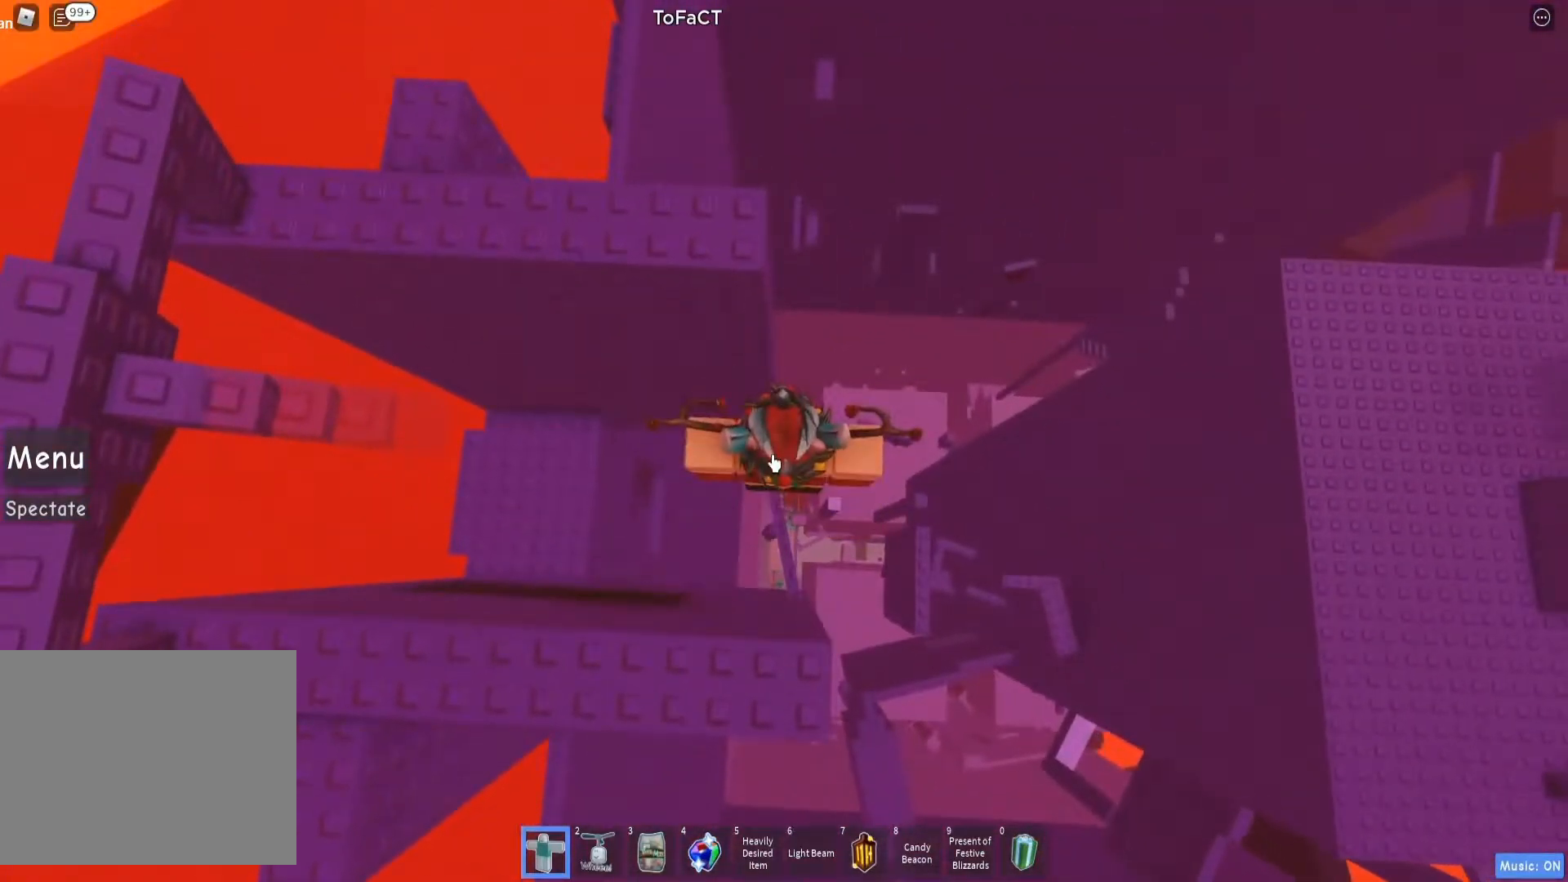
Gameplay with keyboard; each line is a JSON object with the keys held at the frame after it. "events" lists presses ("down") and releases ("up") of "a", "ctrl", "d", "e", "q", "s", "shift", "space" and "w" between this image and that frame as [ms after this image, input, new state], when the widget could be followed in between. No other keys are recorded. Mouse input is not recorded. Not read: other_keys.
{"keys": ["shift"], "events": [[483, "shift", "down"]]}
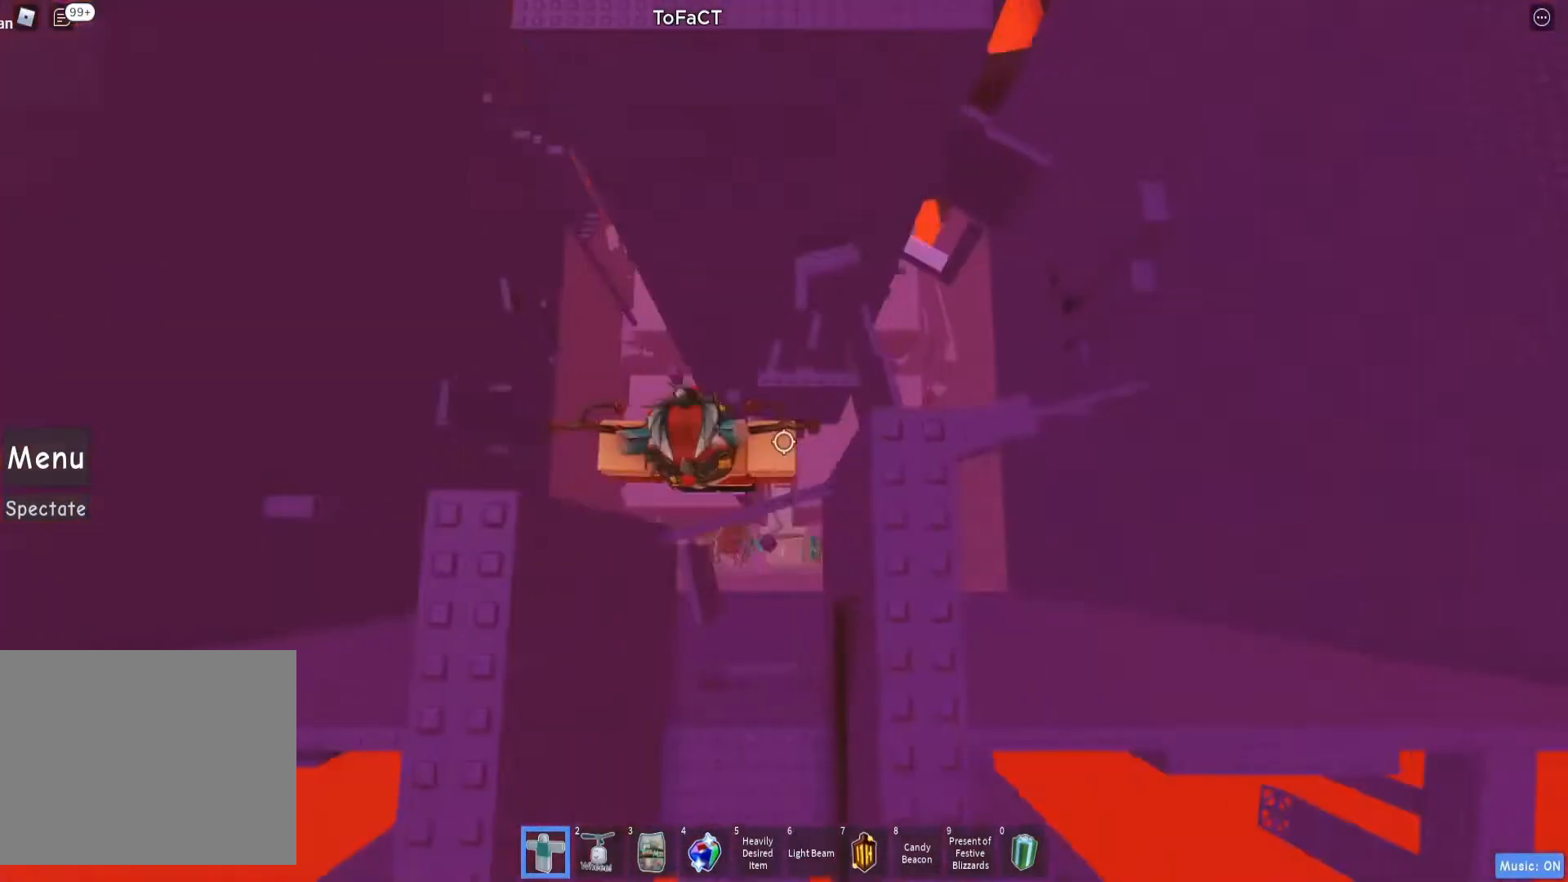
{"keys": ["w"], "events": [[50, "shift", "up"], [167, "w", "down"], [333, "shift", "down"], [400, "shift", "up"]]}
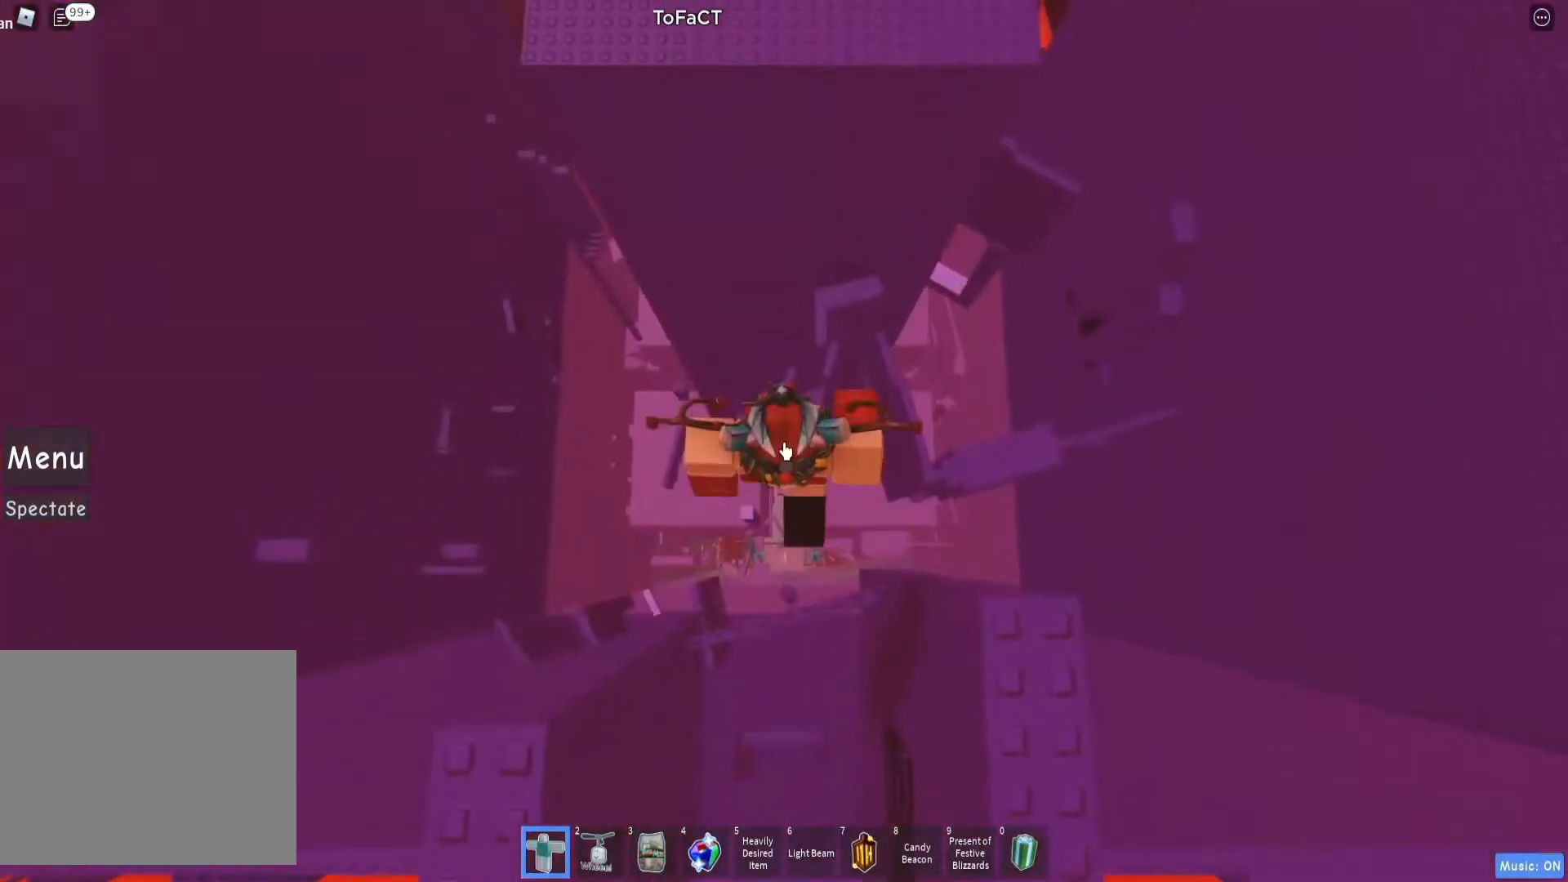
{"keys": [], "events": [[333, "w", "up"]]}
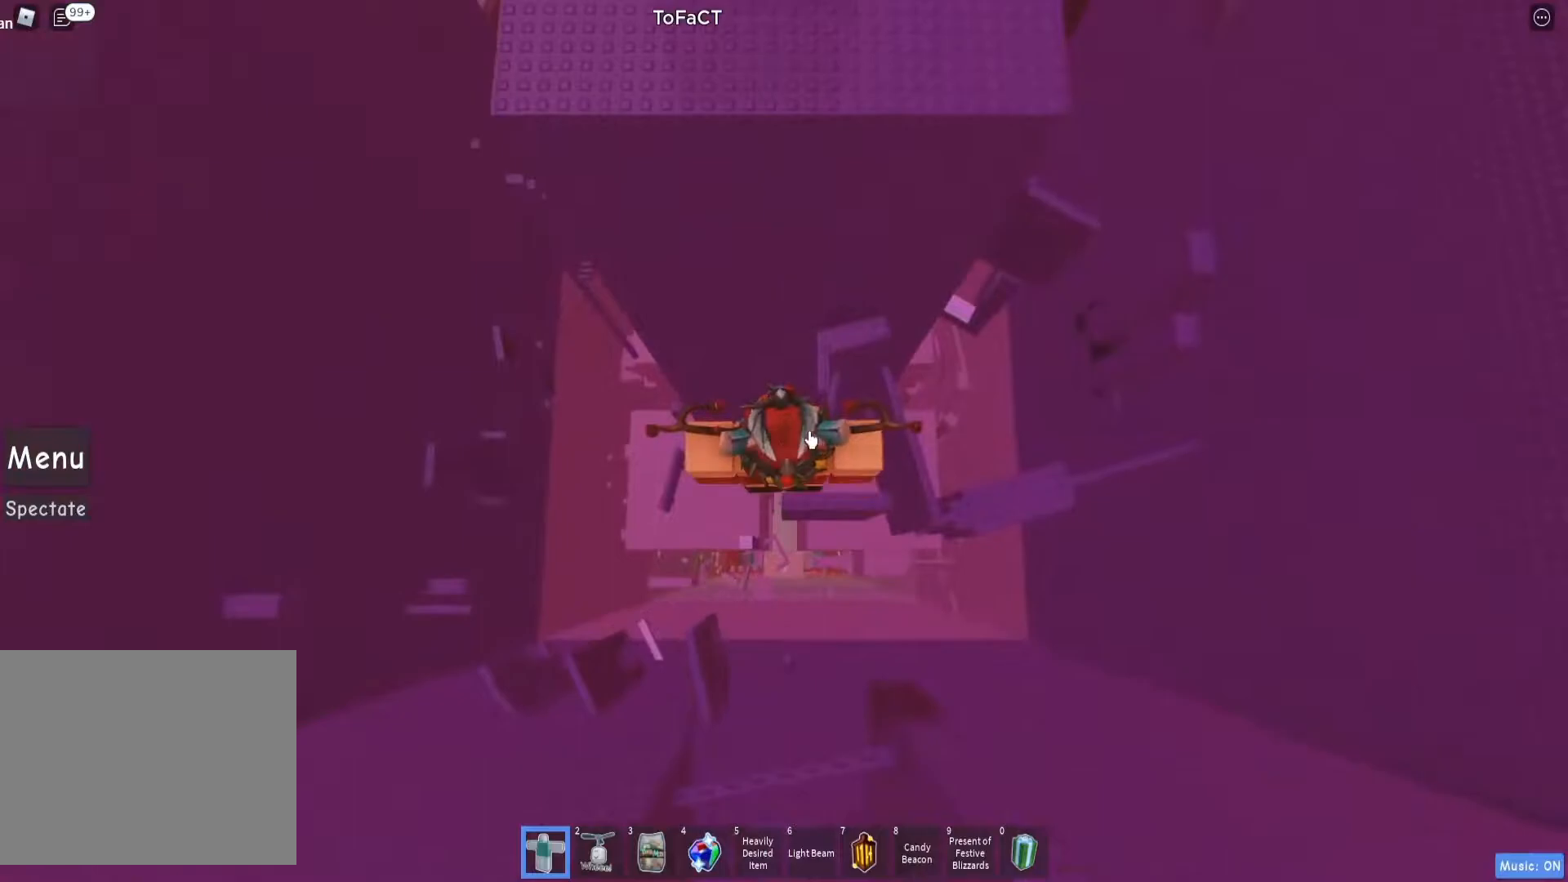
{"keys": ["w"], "events": [[67, "shift", "down"], [117, "shift", "up"], [300, "w", "down"], [350, "w", "up"], [483, "w", "down"]]}
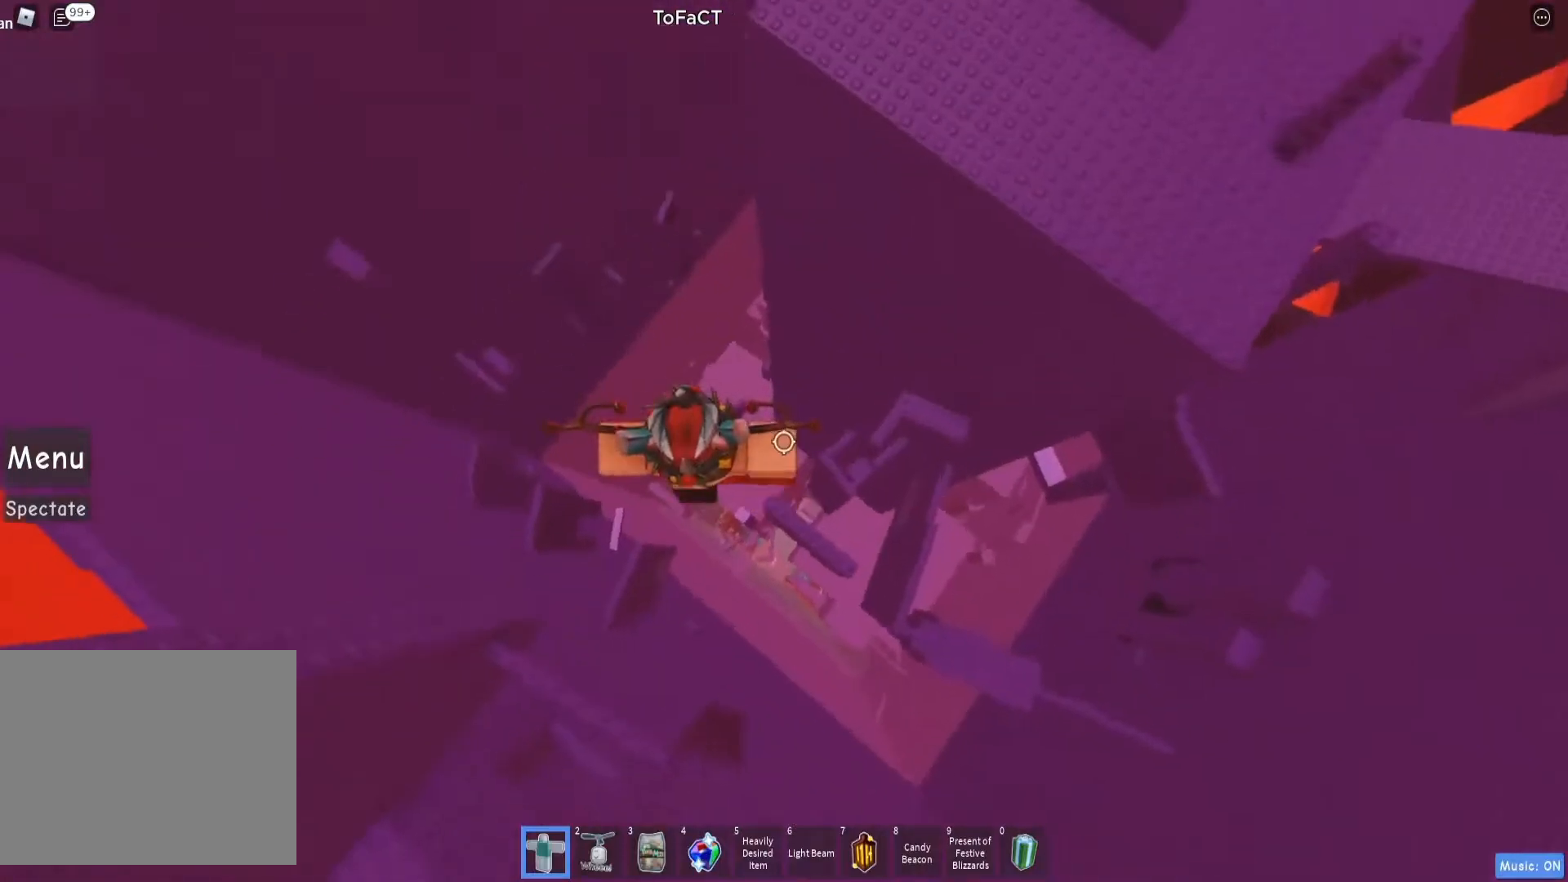
{"keys": ["d"], "events": [[33, "d", "down"], [67, "d", "up"], [83, "w", "up"], [483, "d", "down"]]}
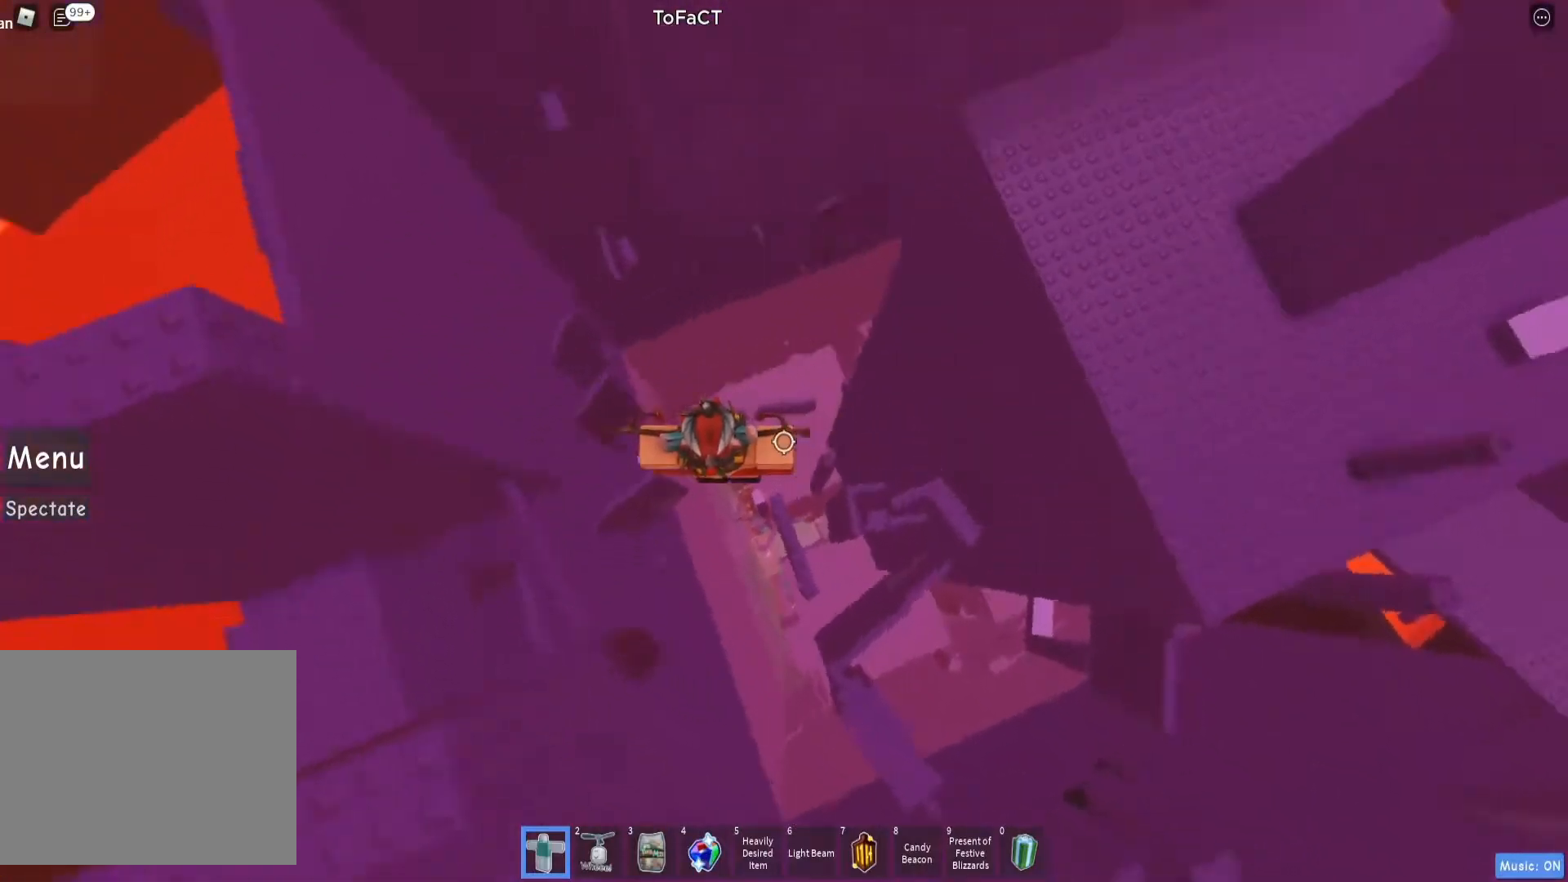
{"keys": ["d"], "events": [[100, "space", "down"], [317, "space", "up"]]}
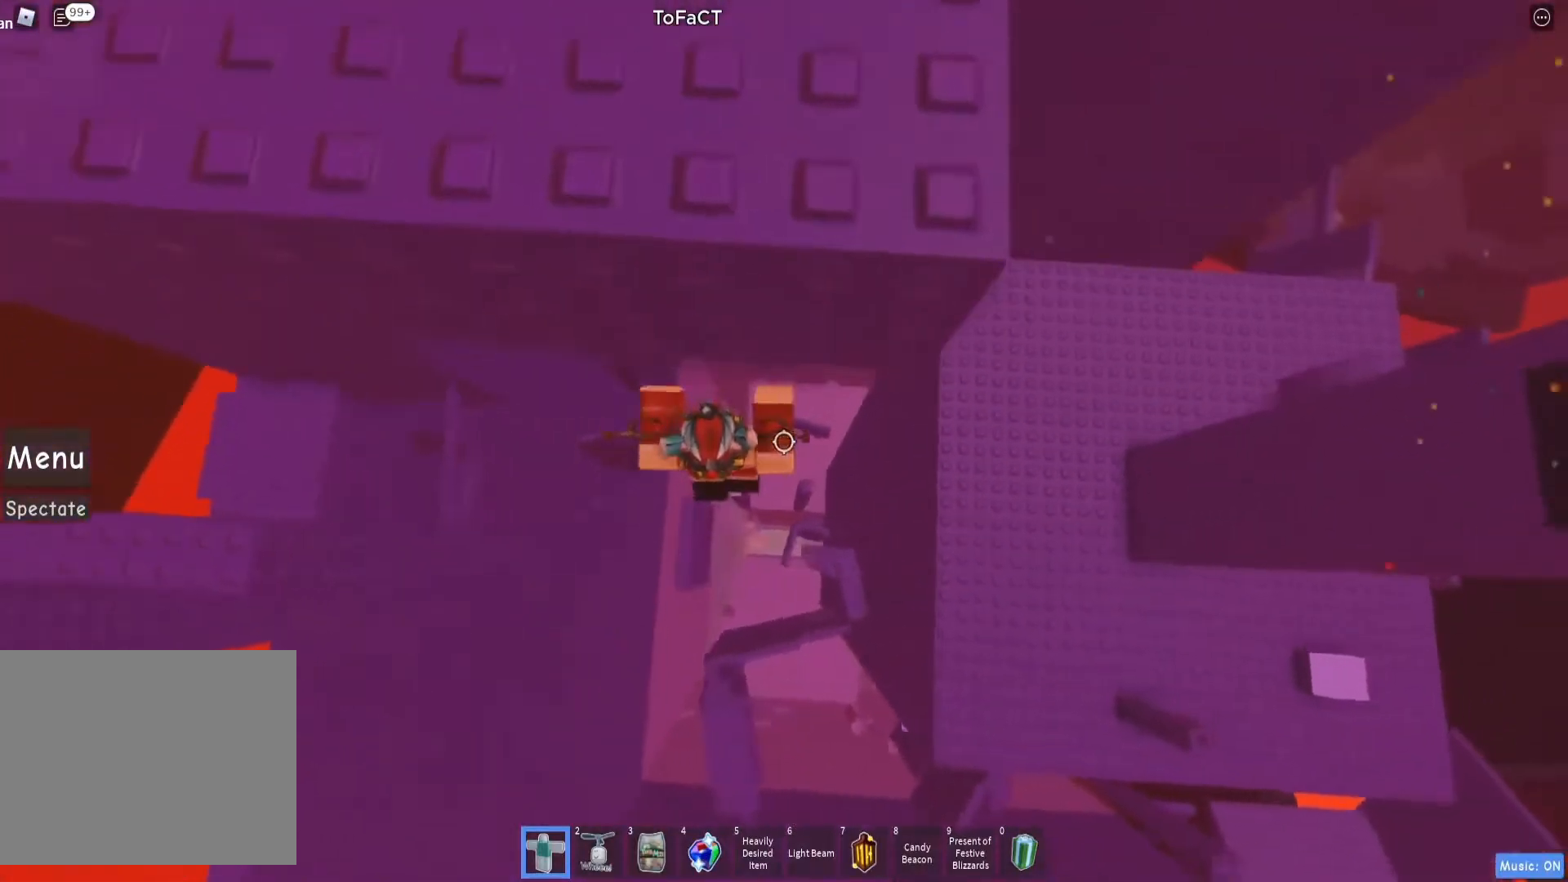
{"keys": ["d"], "events": [[233, "space", "down"], [500, "space", "up"]]}
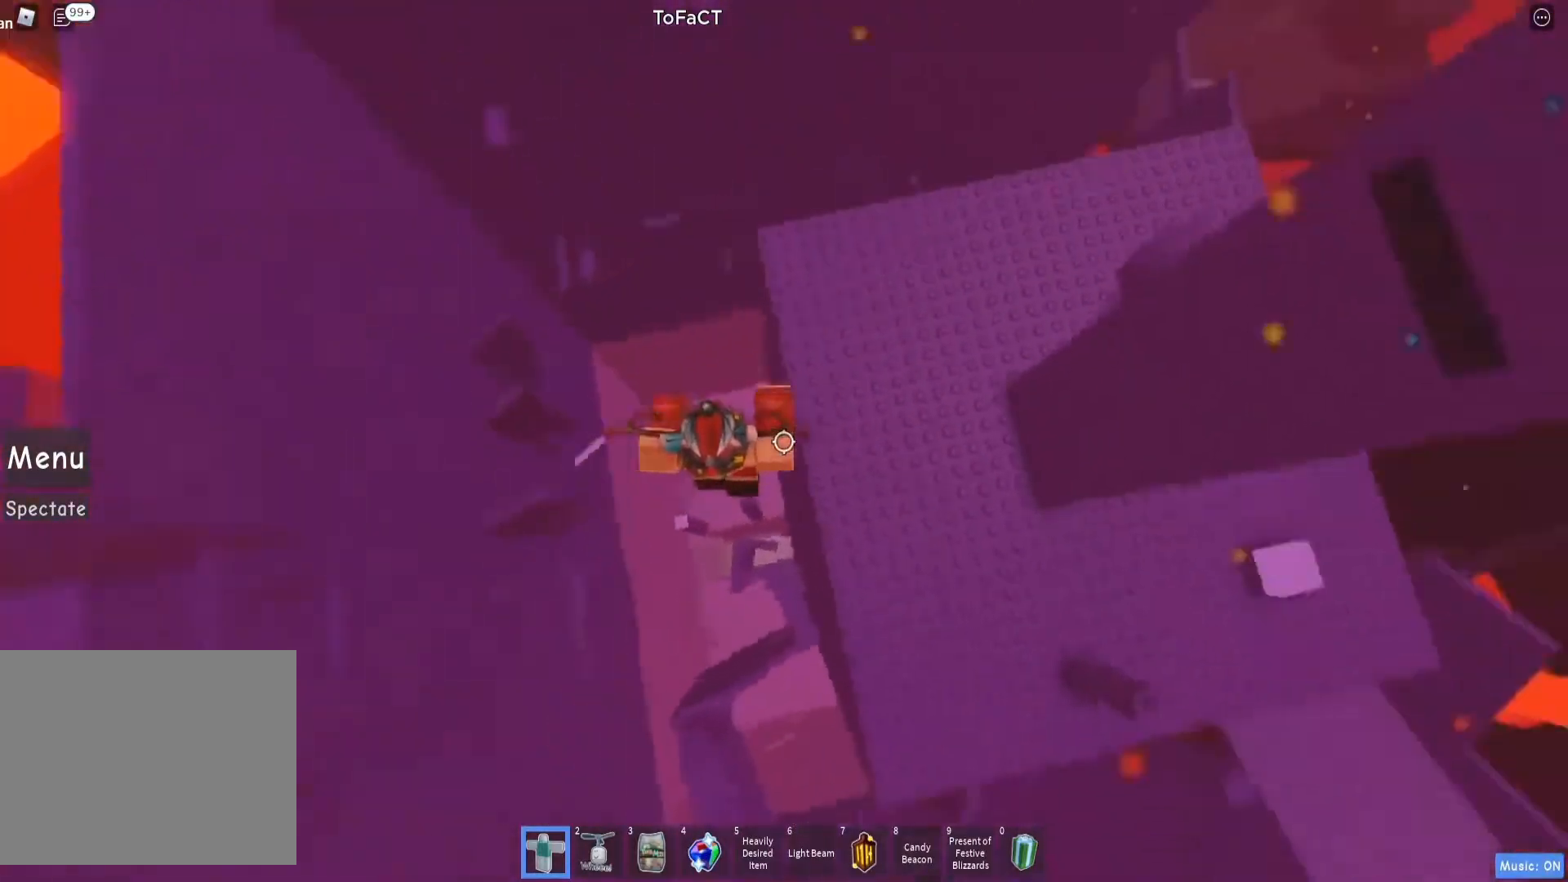
{"keys": ["d"], "events": []}
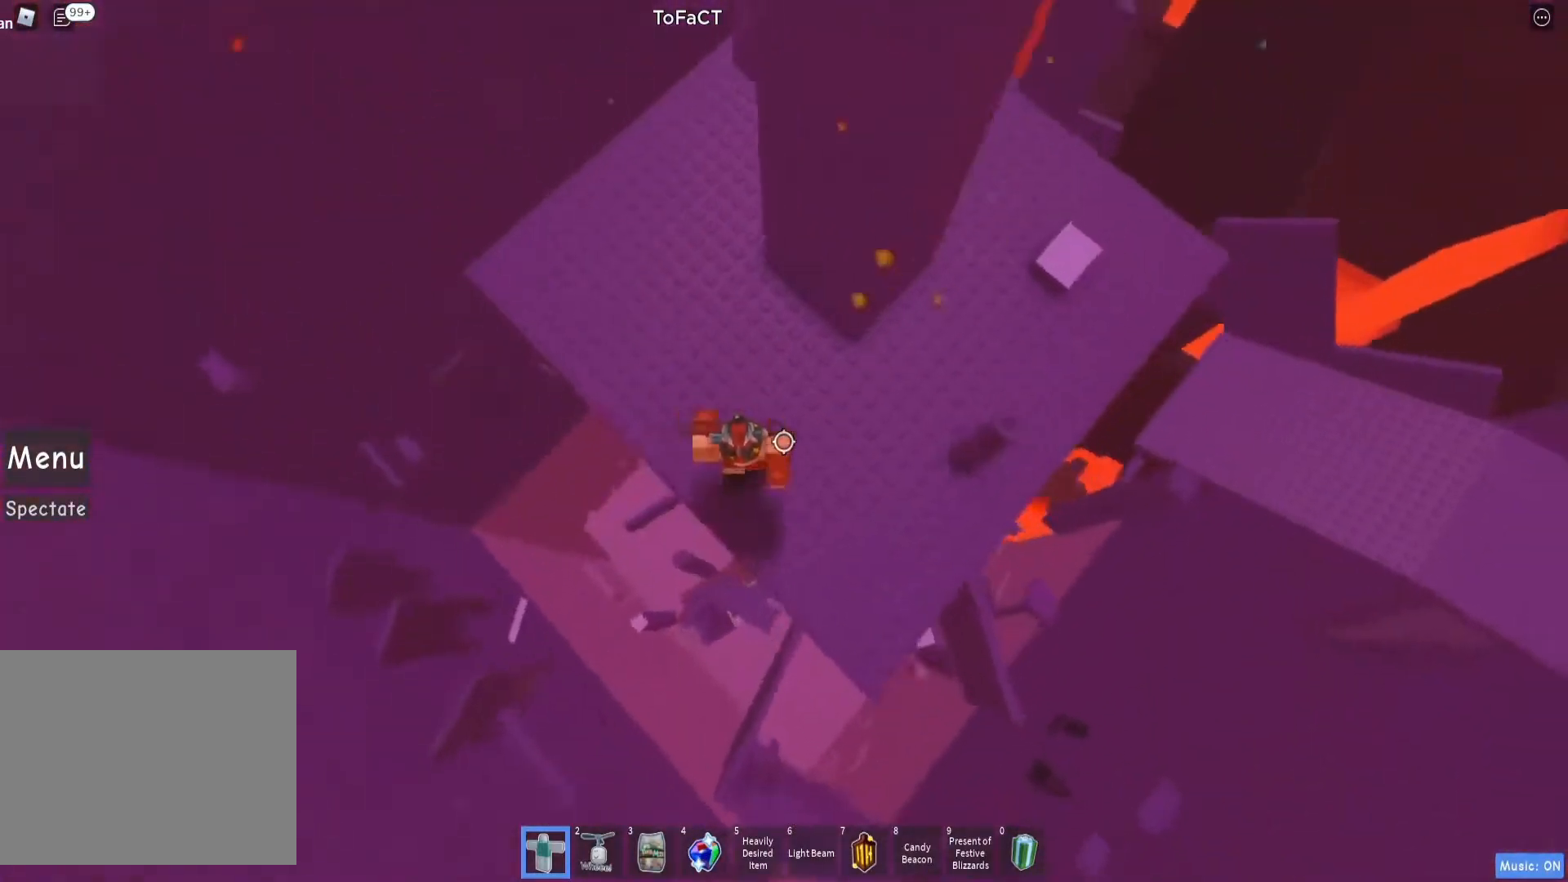
{"keys": ["d"], "events": [[167, "space", "down"], [300, "space", "up"]]}
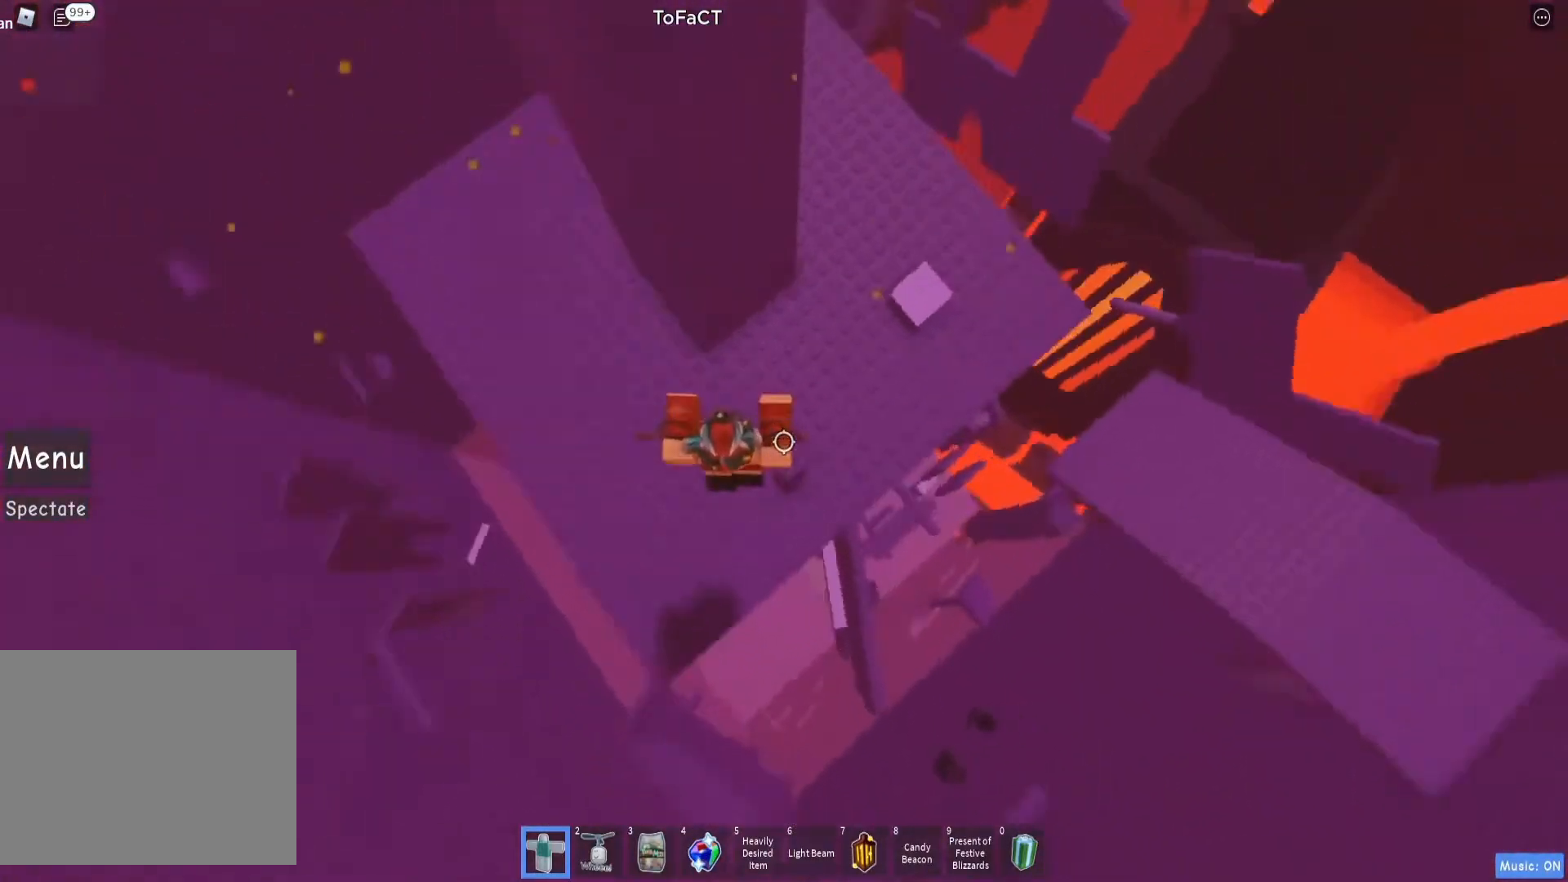
{"keys": ["d"], "events": [[267, "space", "down"], [400, "space", "up"]]}
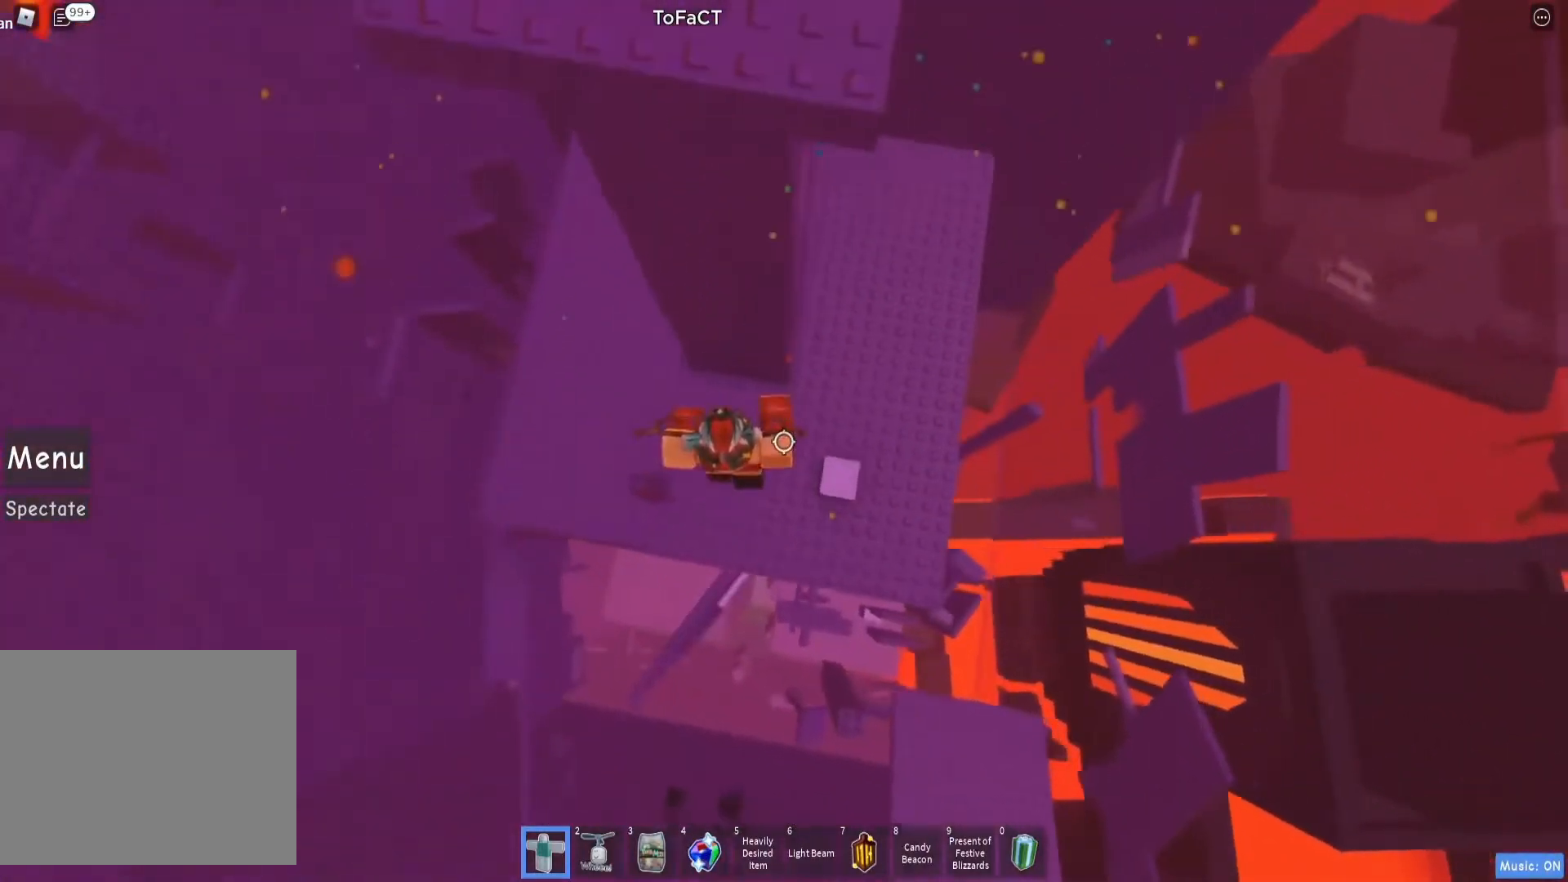
{"keys": ["d", "w"], "events": [[217, "w", "down"], [333, "space", "down"], [433, "space", "up"]]}
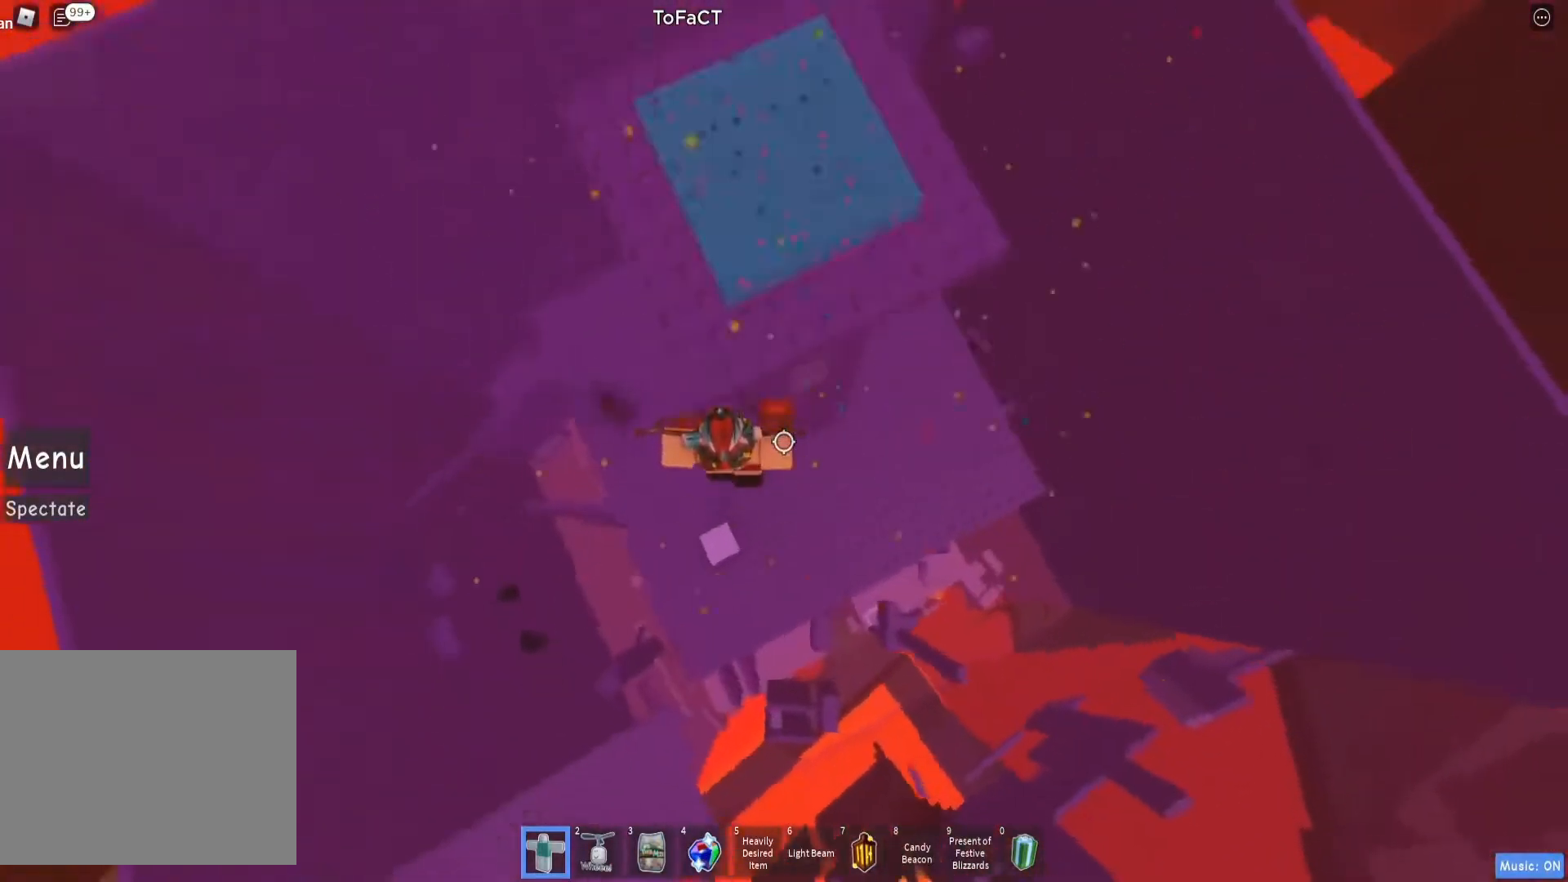
{"keys": ["d", "w"], "events": []}
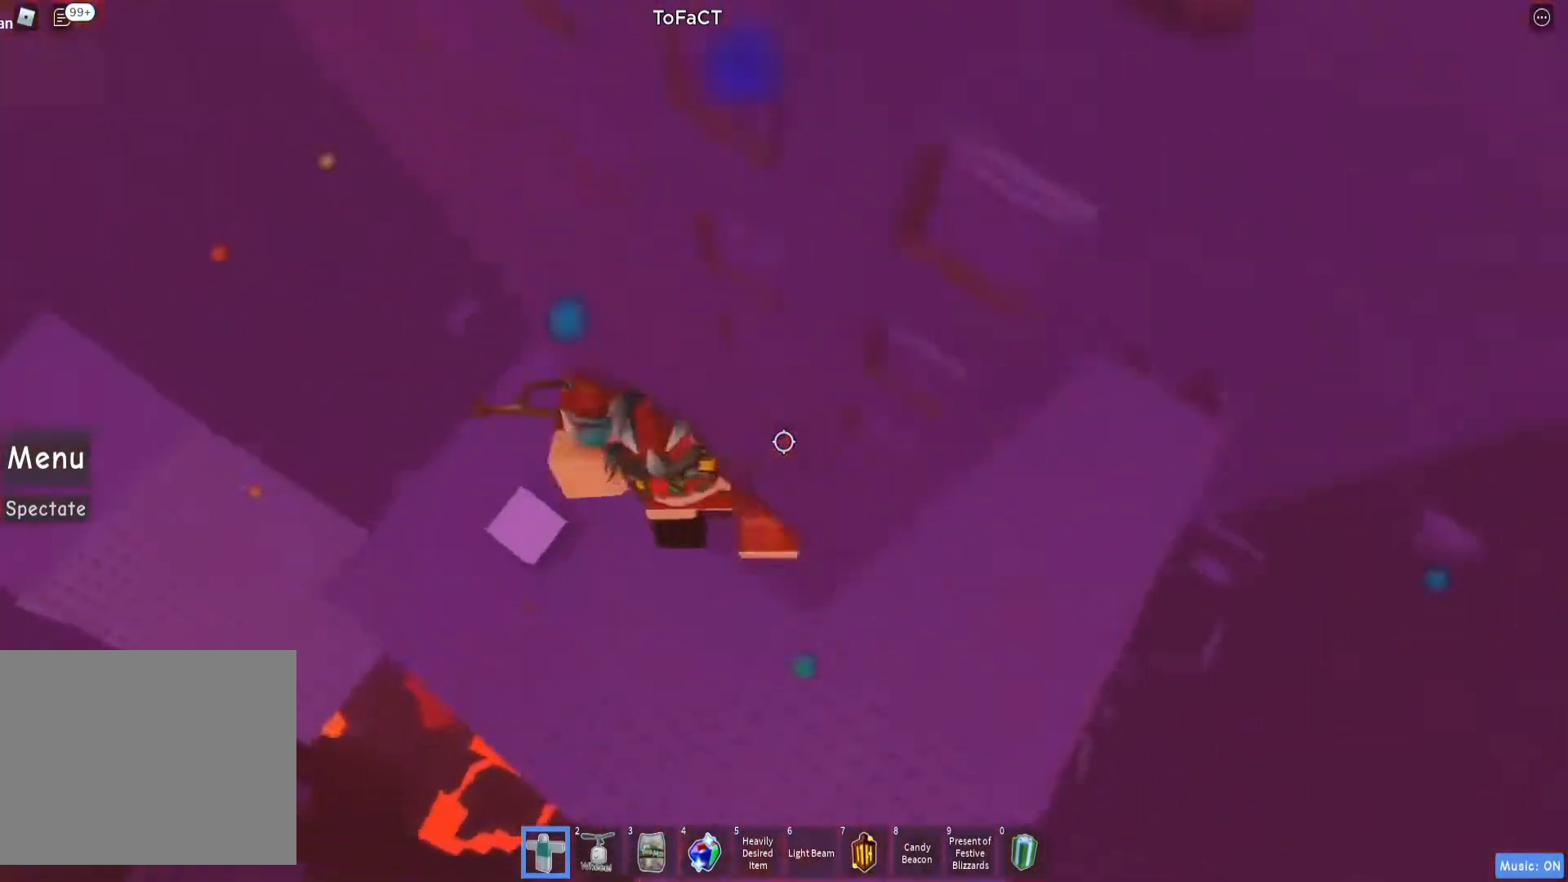
{"keys": ["d"], "events": [[200, "w", "up"], [217, "d", "up"], [300, "w", "down"], [483, "w", "up"], [500, "d", "down"]]}
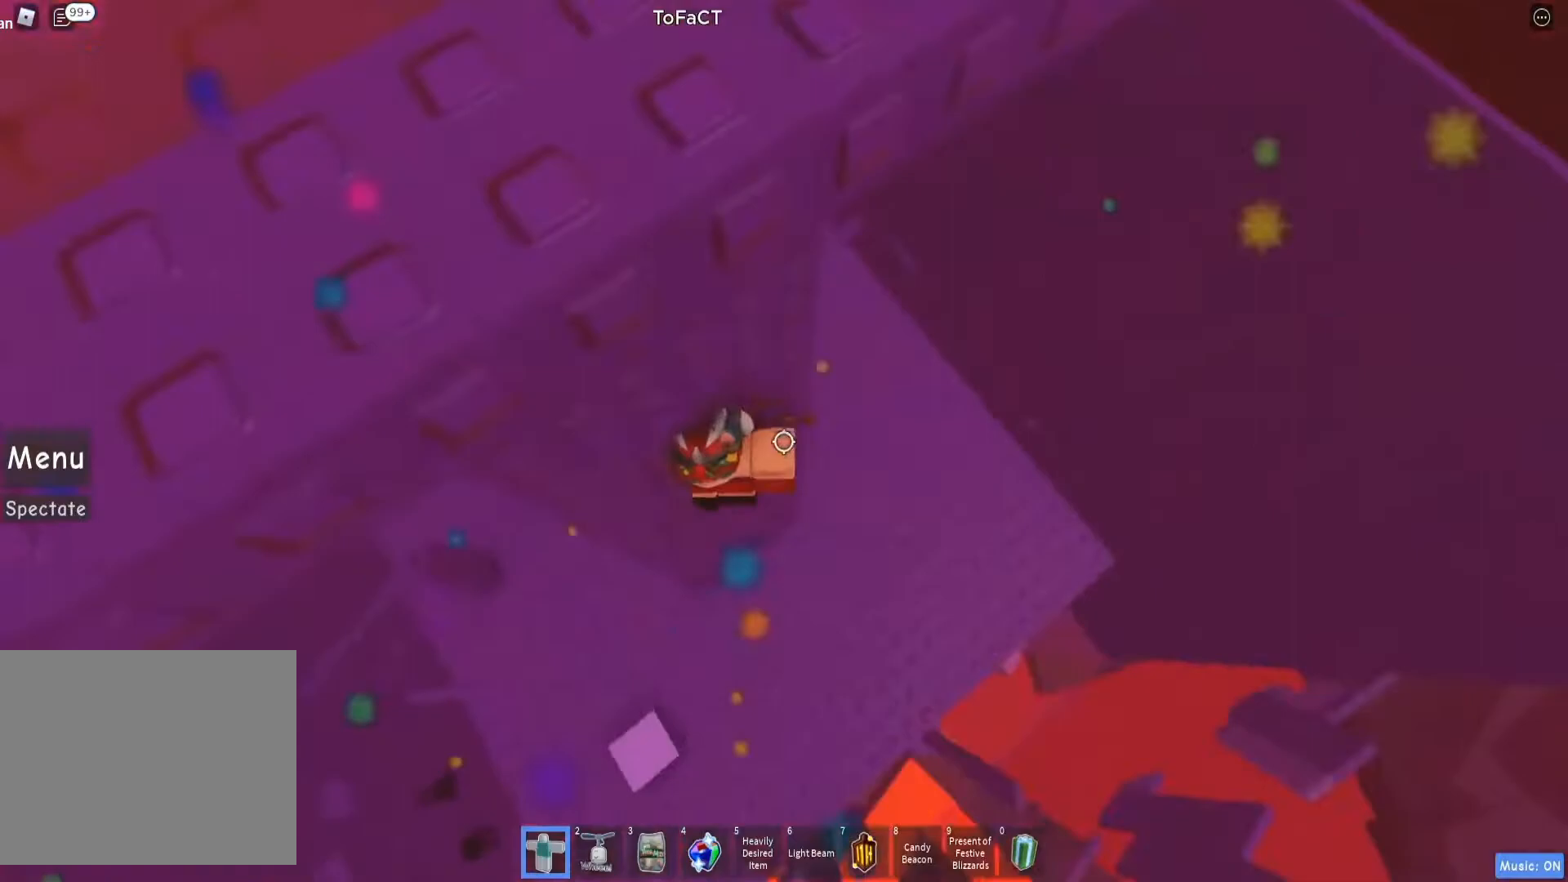
{"keys": ["d", "w"], "events": [[133, "space", "down"], [217, "space", "up"], [317, "w", "down"]]}
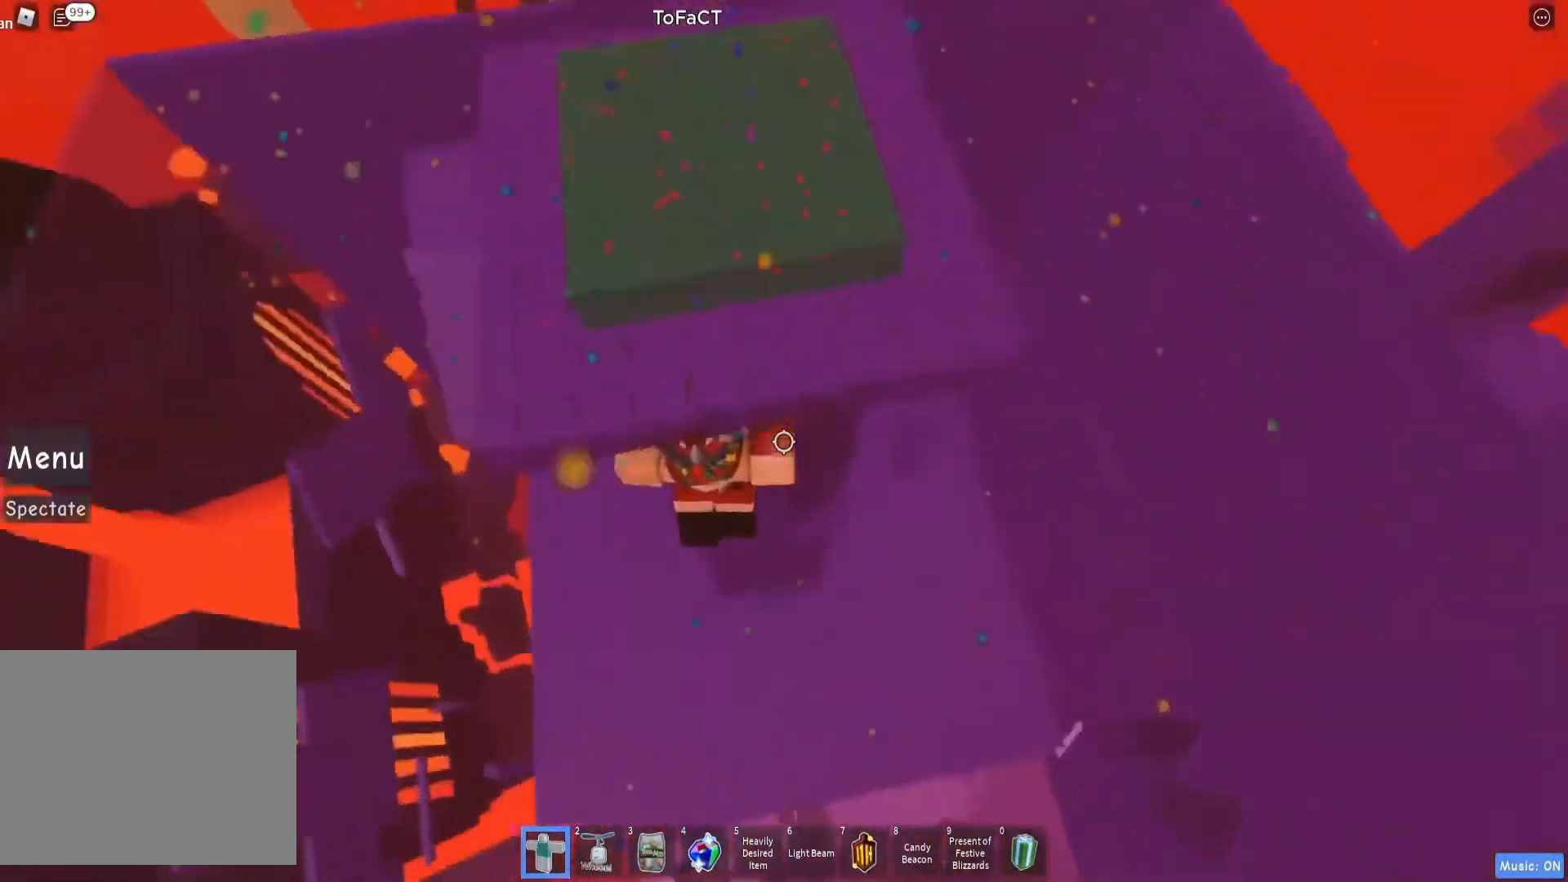
{"keys": ["d"], "events": [[217, "d", "up"], [467, "w", "up"], [500, "d", "down"]]}
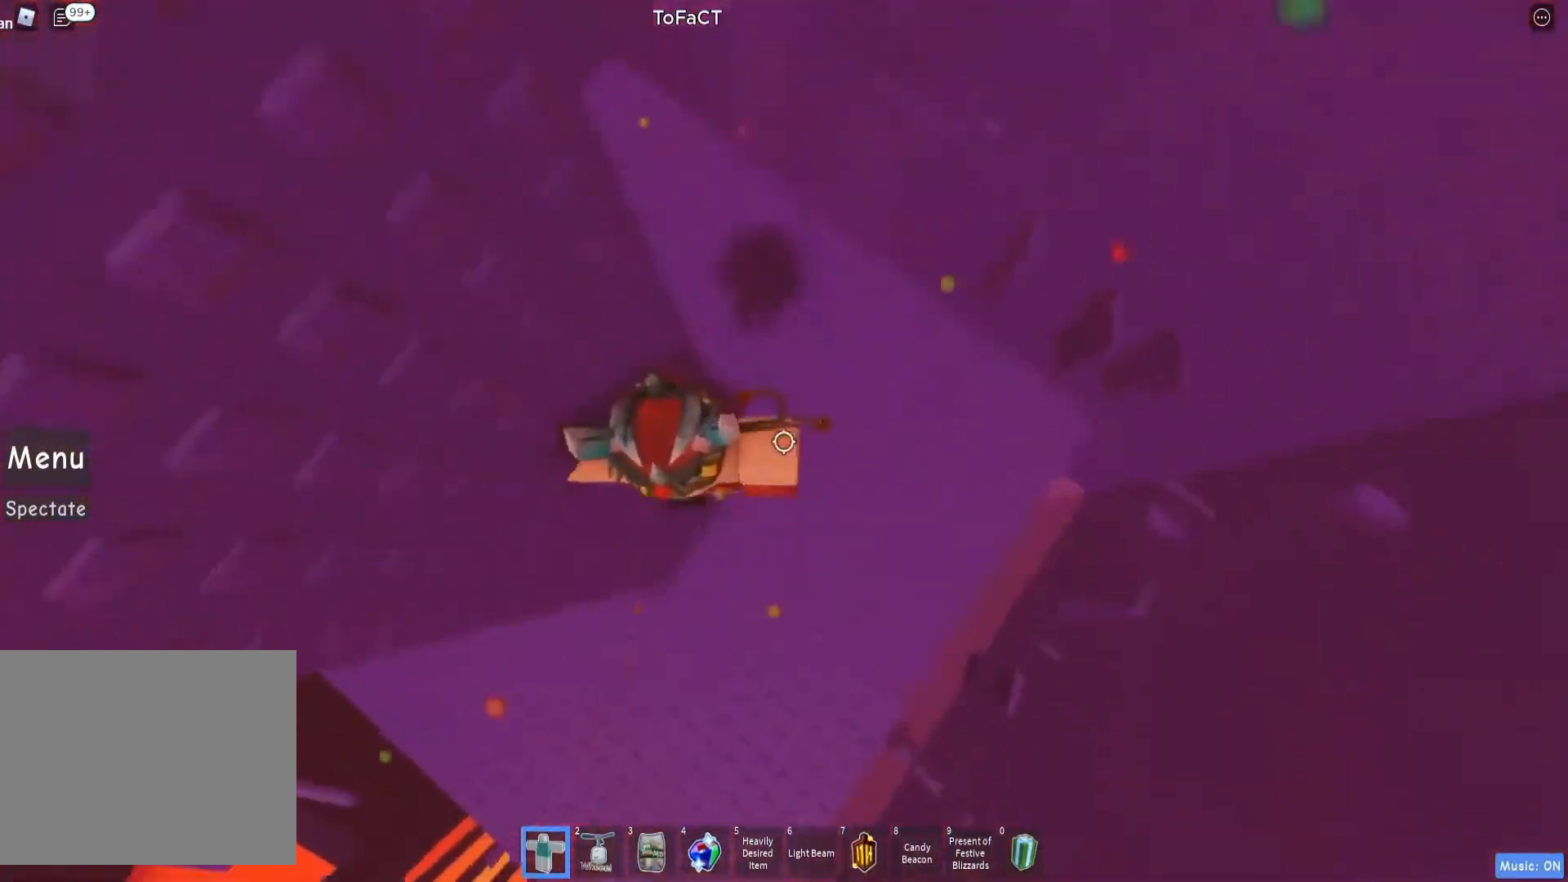
{"keys": ["d", "w"], "events": [[100, "space", "down"], [200, "space", "up"], [200, "w", "down"]]}
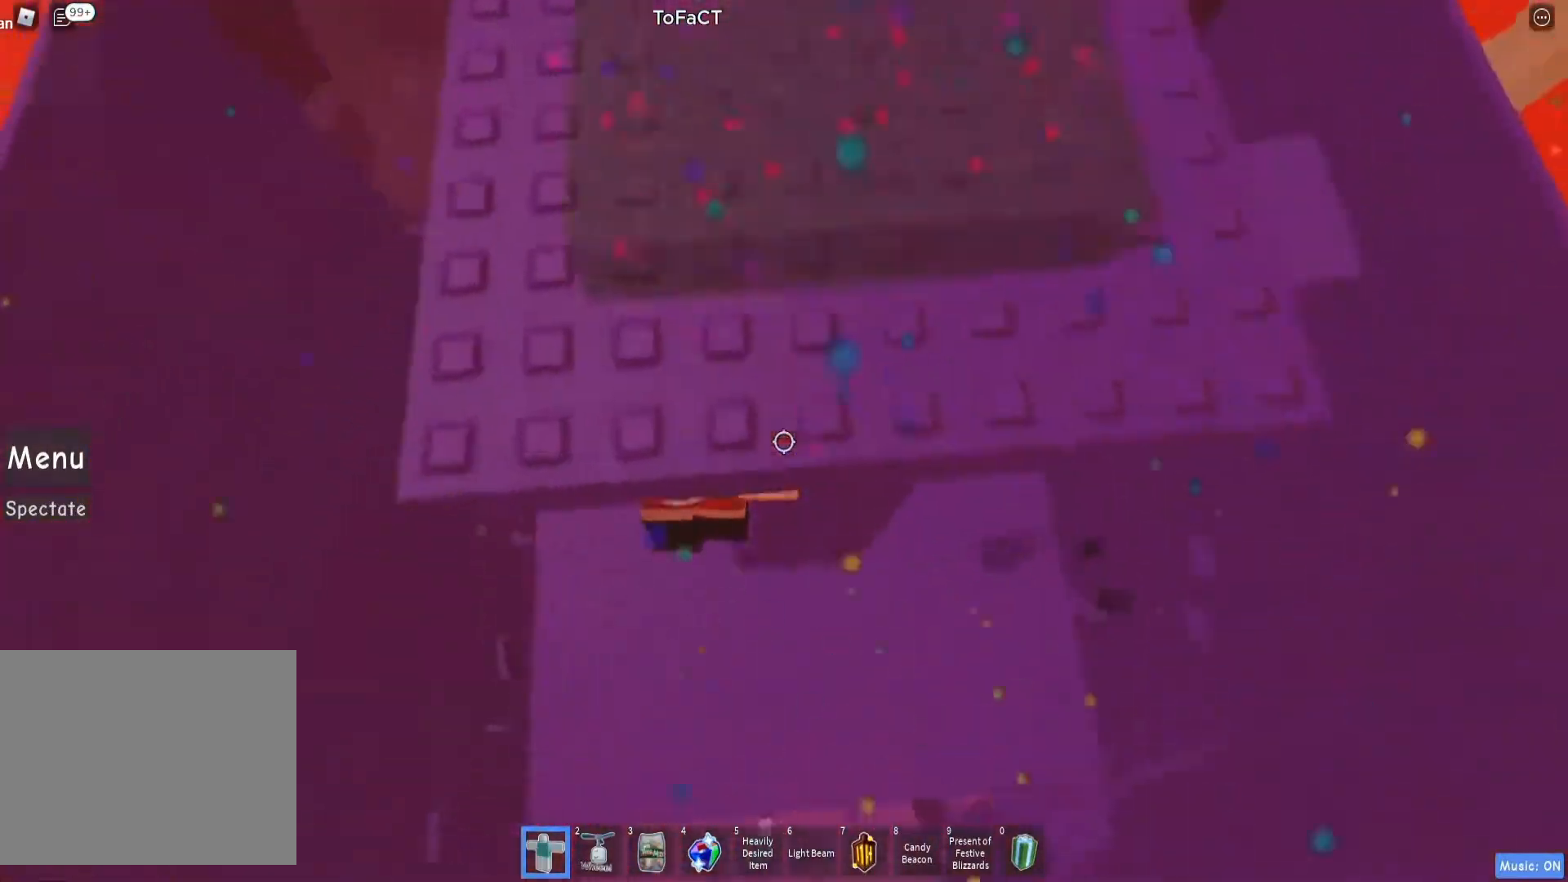
{"keys": ["s"], "events": [[100, "d", "up"], [150, "w", "up"], [450, "s", "down"]]}
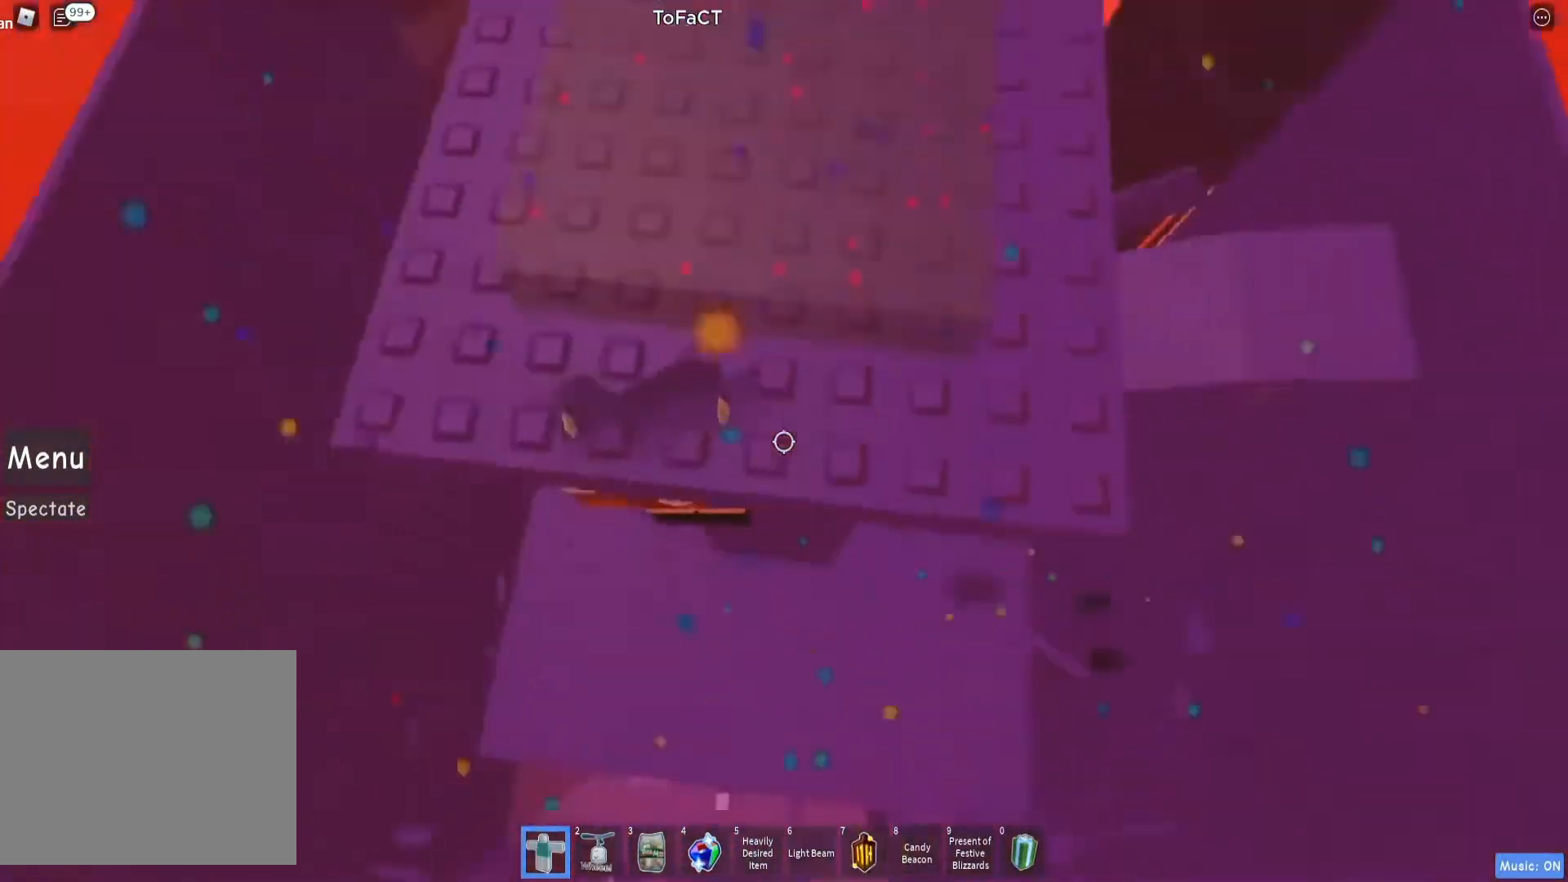
{"keys": ["w"], "events": [[67, "space", "down"], [117, "w", "down"], [200, "s", "up"], [217, "space", "up"], [283, "shift", "down"], [383, "shift", "up"]]}
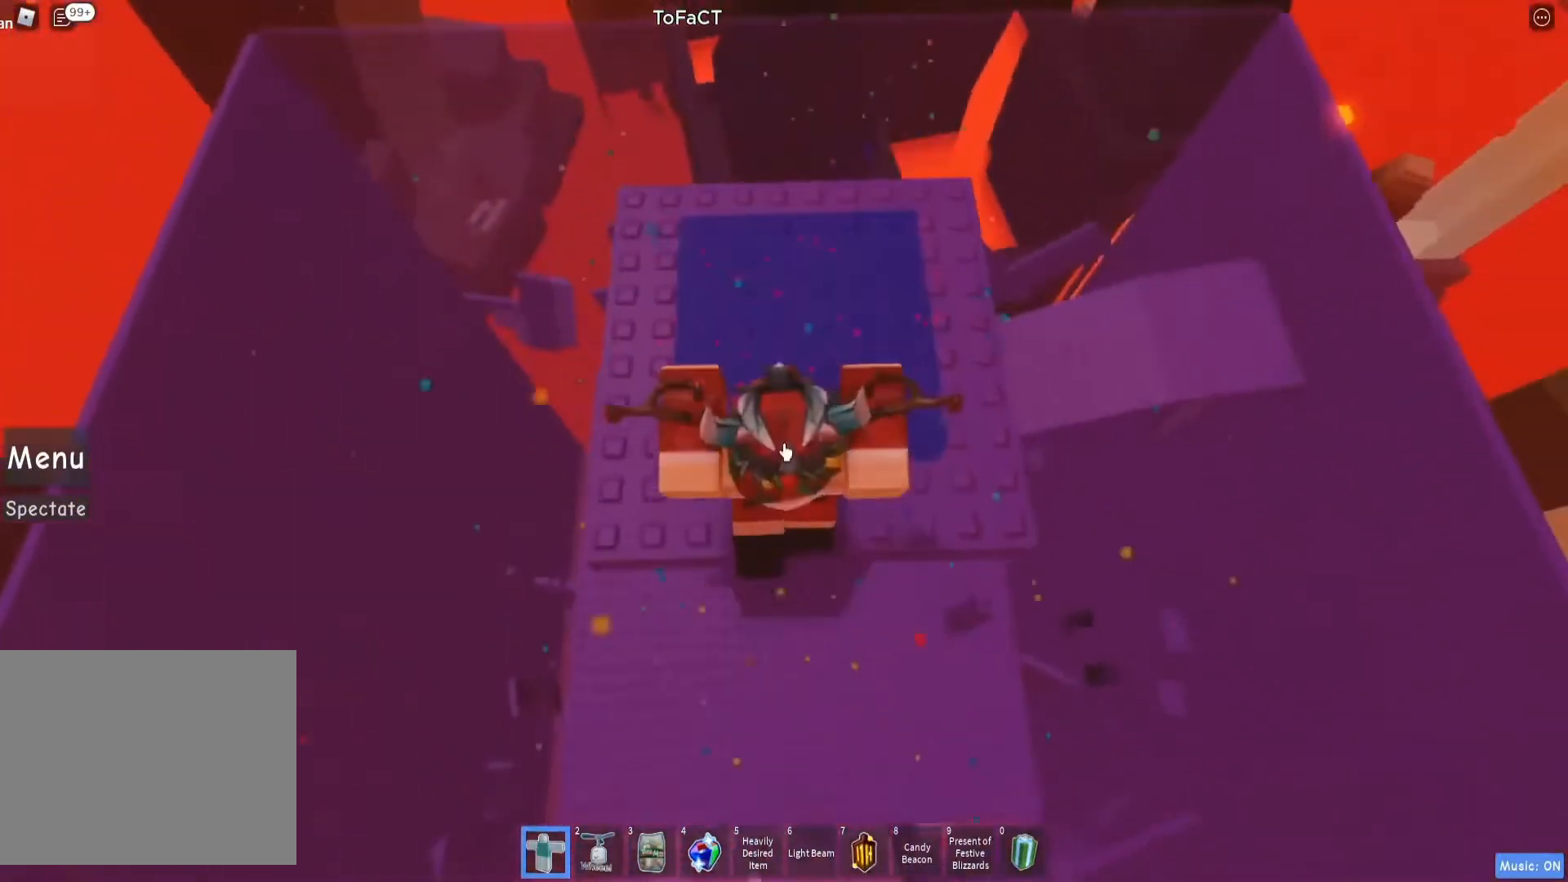
{"keys": [], "events": [[100, "w", "up"]]}
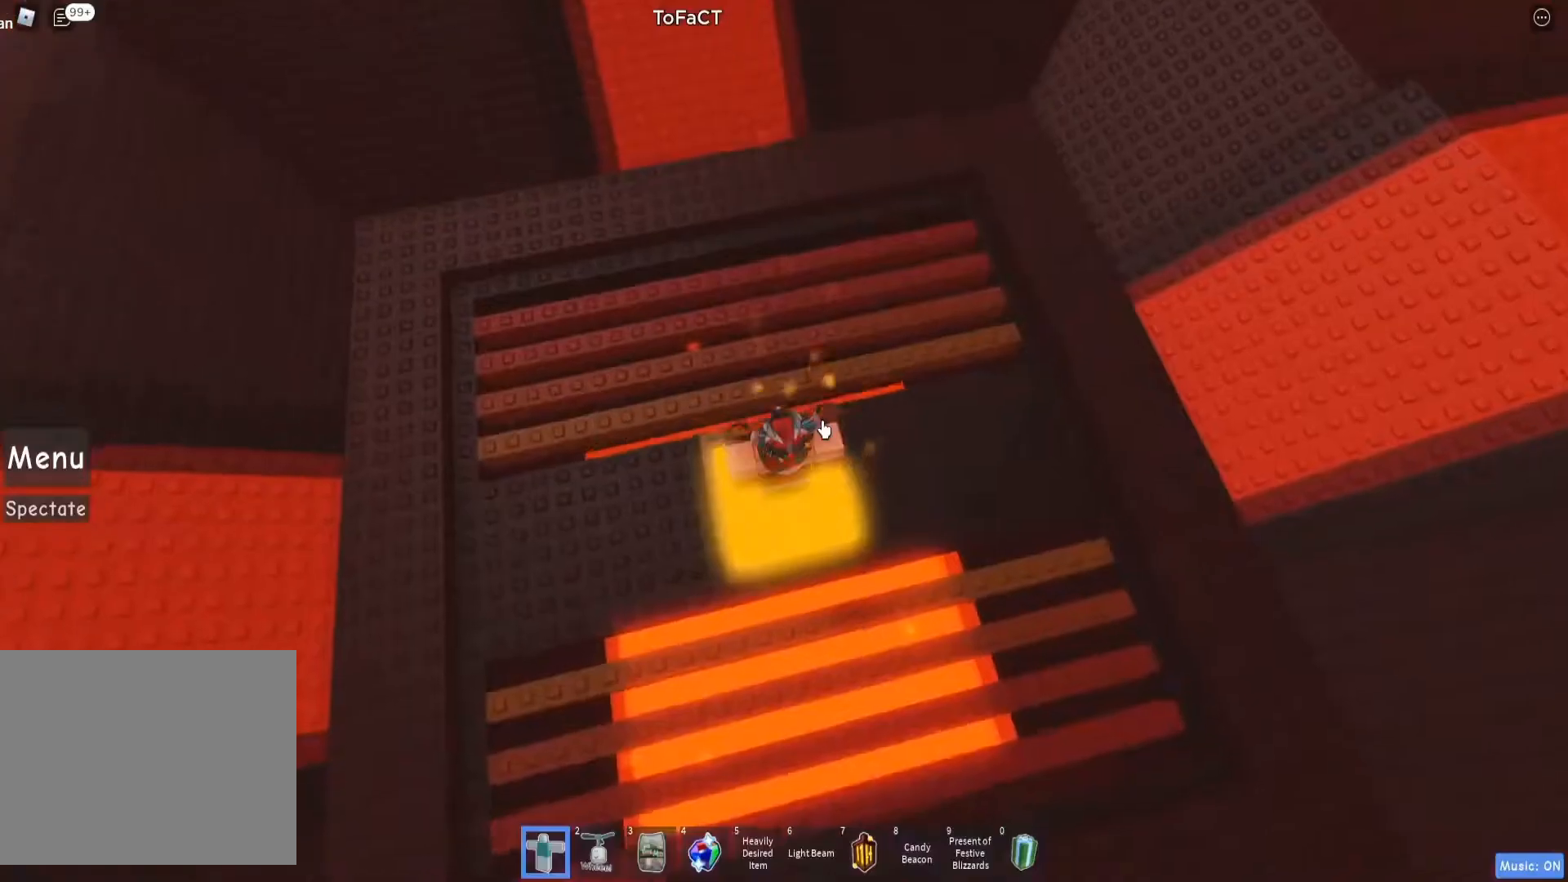
{"keys": ["e"], "events": [[467, "e", "down"]]}
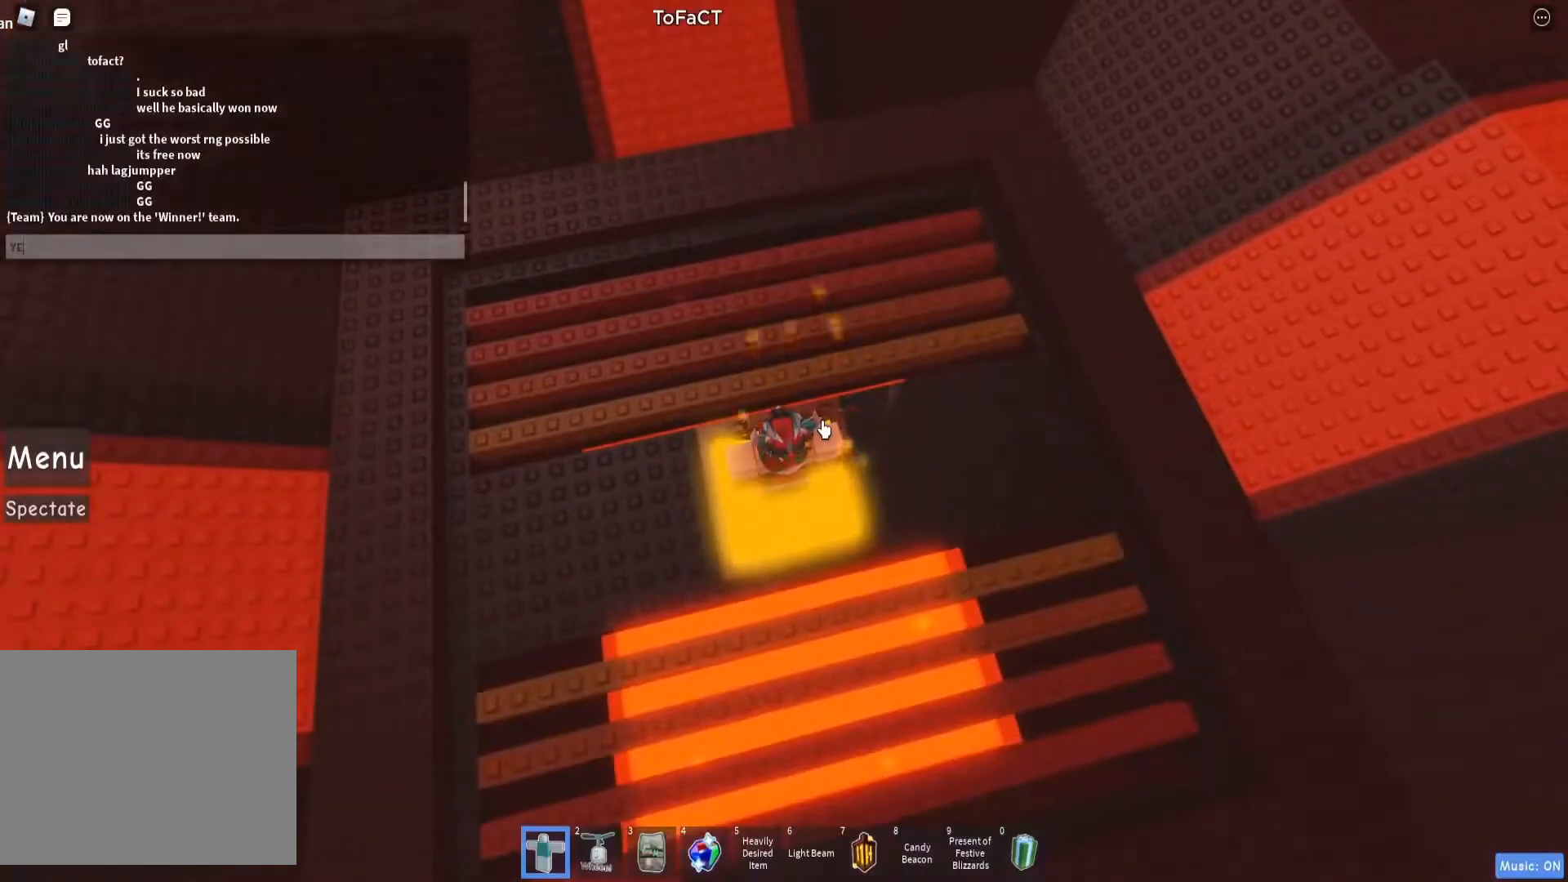
{"keys": ["w"], "events": [[17, "e", "up"], [100, "s", "down"], [150, "s", "up"], [500, "w", "down"]]}
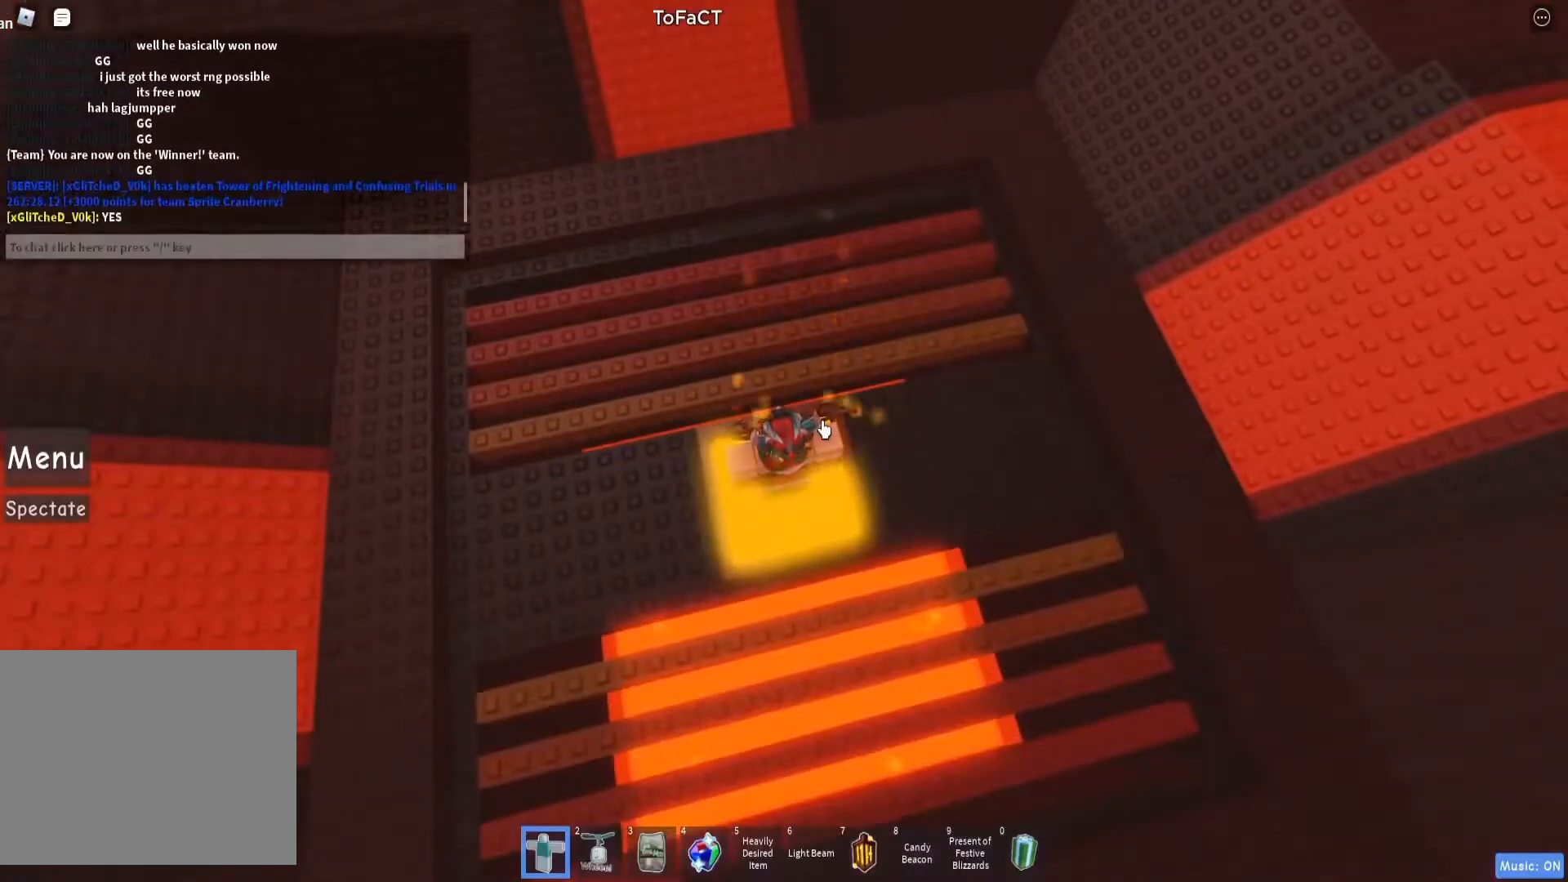
{"keys": [], "events": [[133, "w", "up"]]}
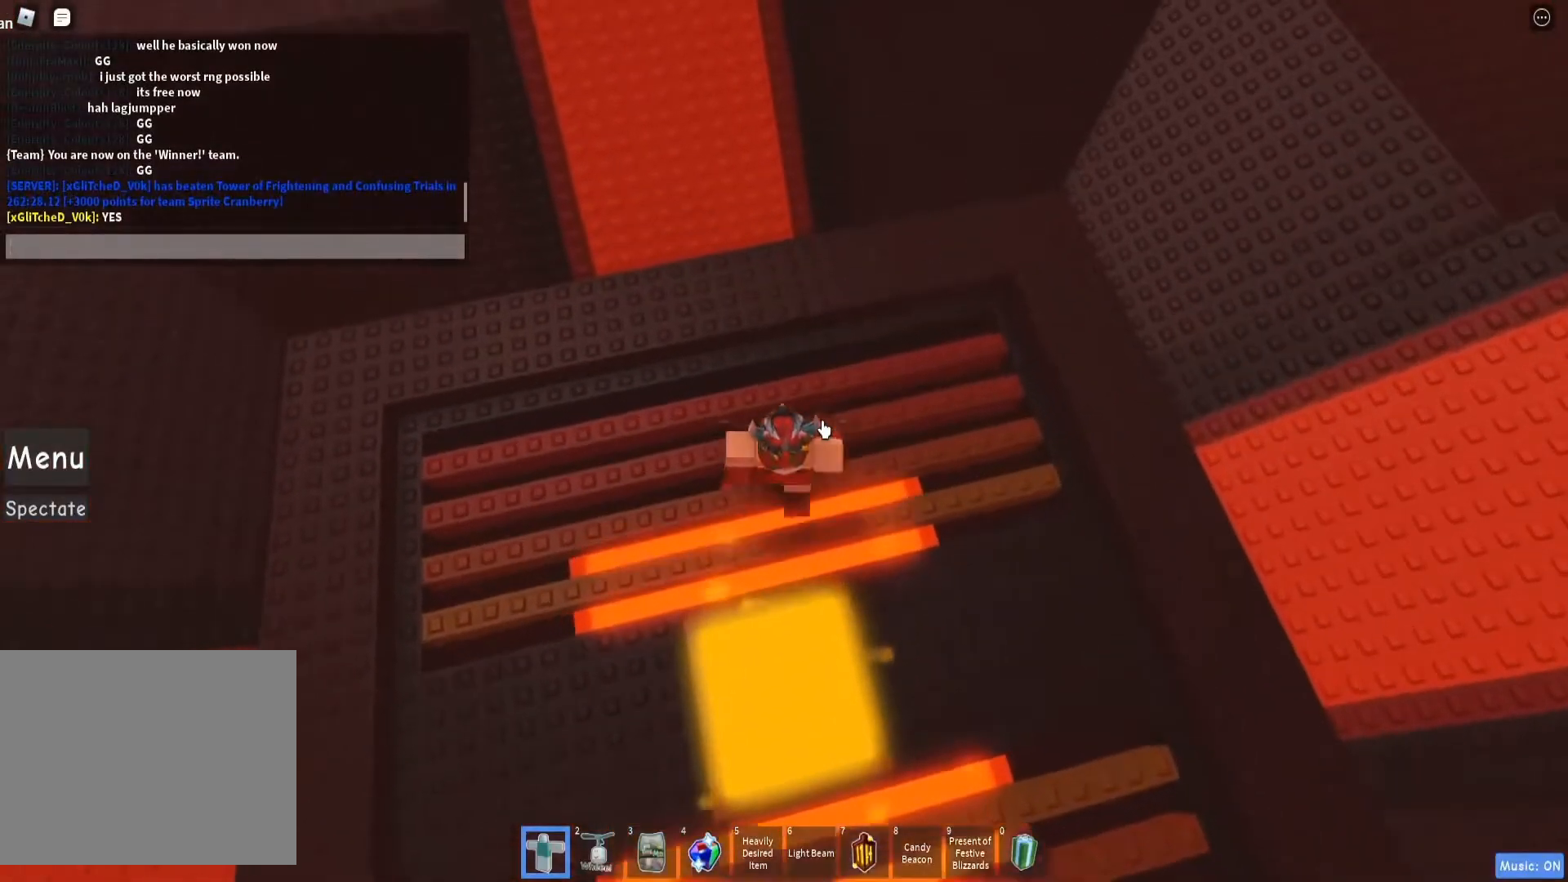
{"keys": [], "events": []}
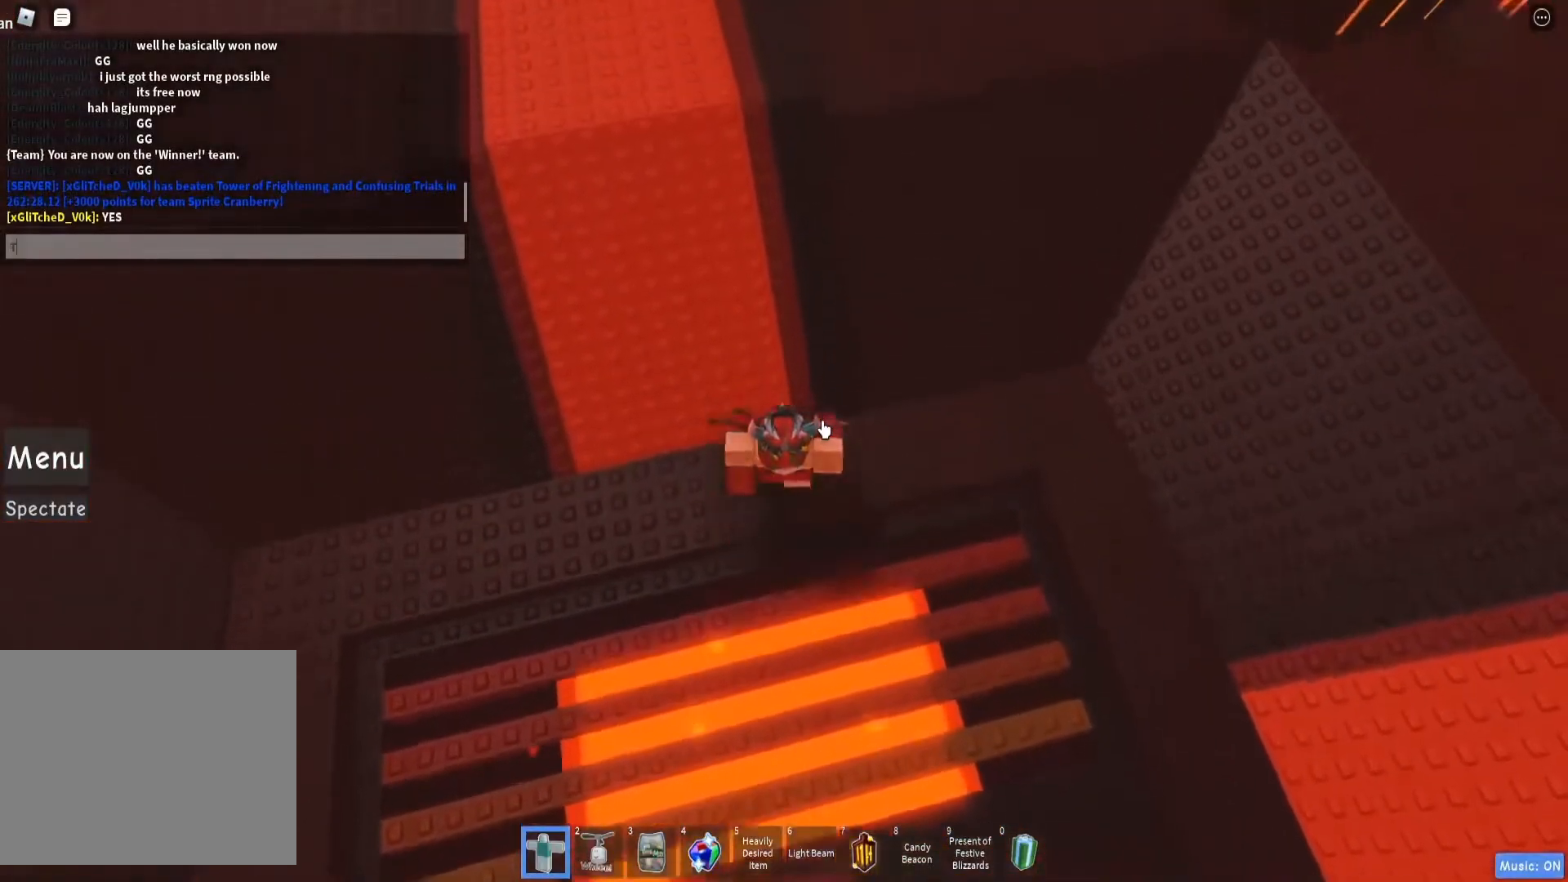
{"keys": [], "events": [[17, "e", "down"], [67, "e", "up"]]}
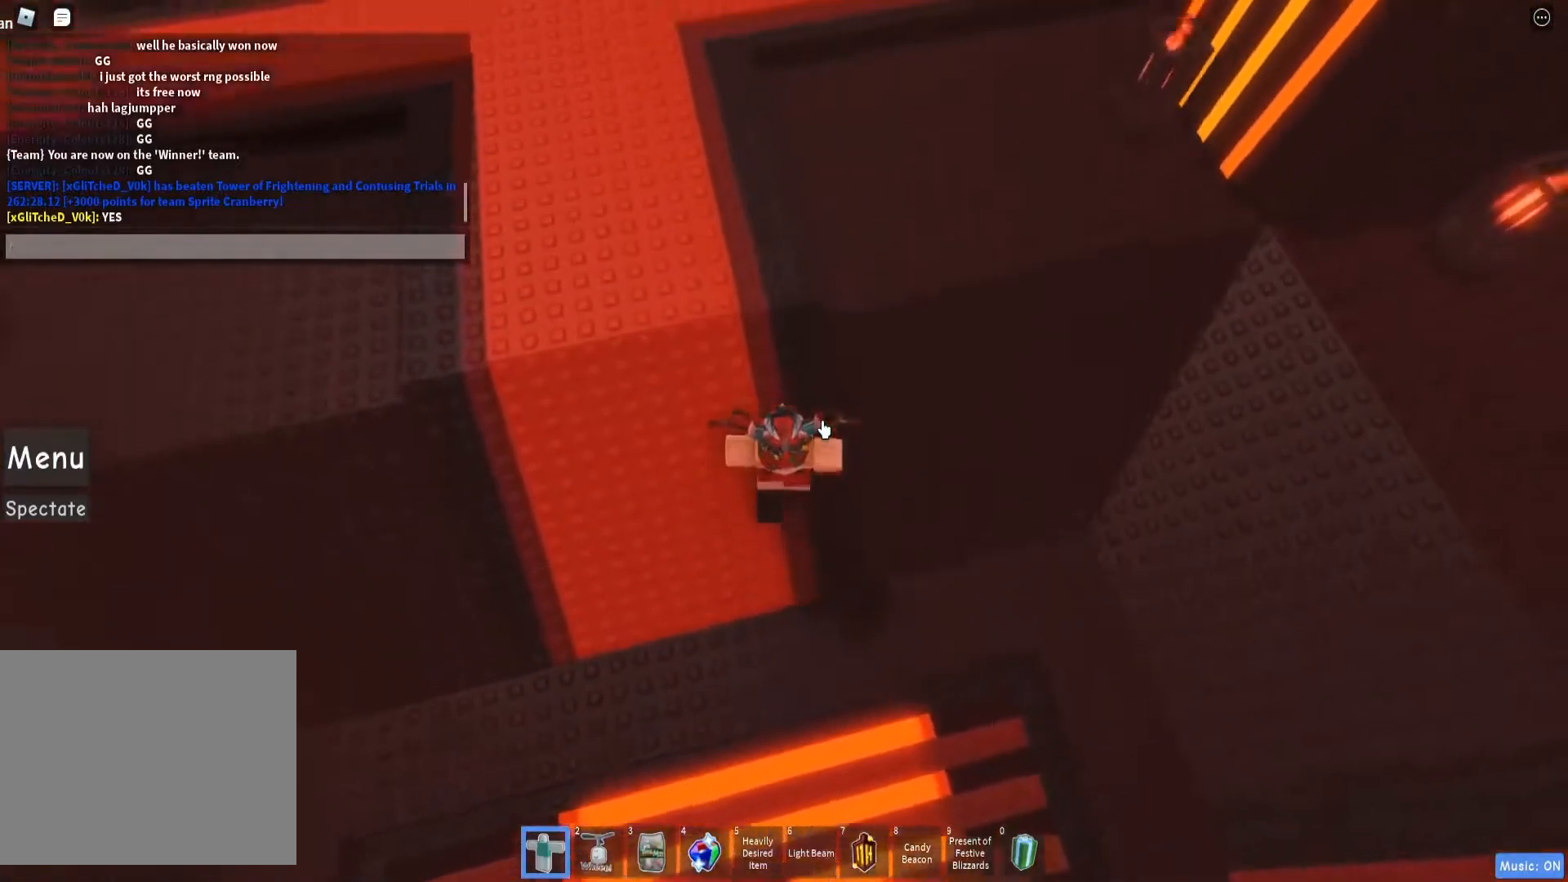
{"keys": [], "events": []}
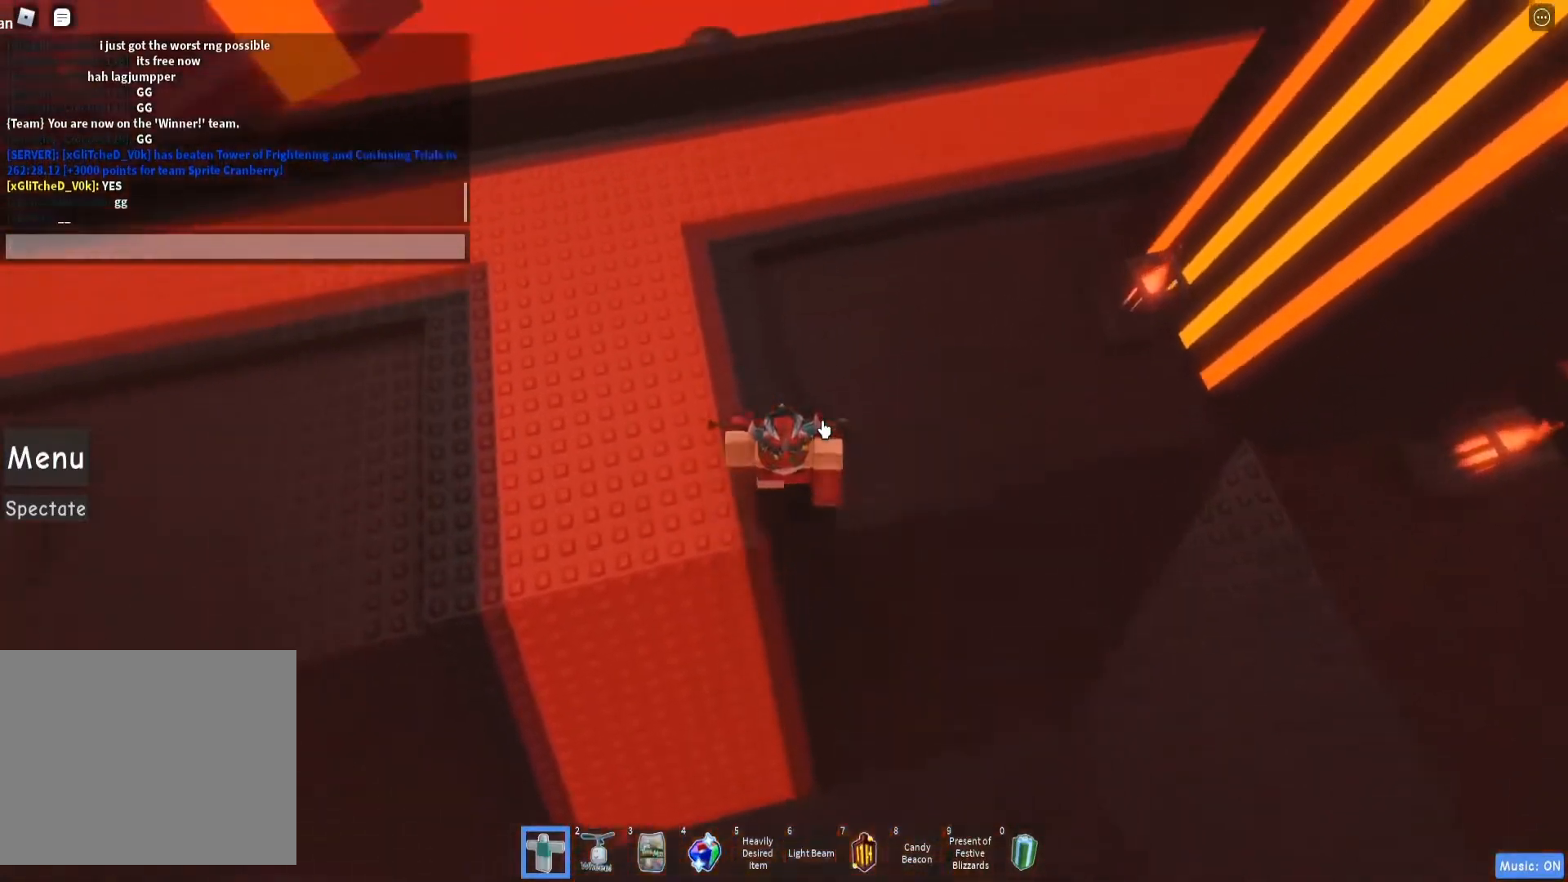
{"keys": [], "events": [[417, "space", "down"], [467, "space", "up"]]}
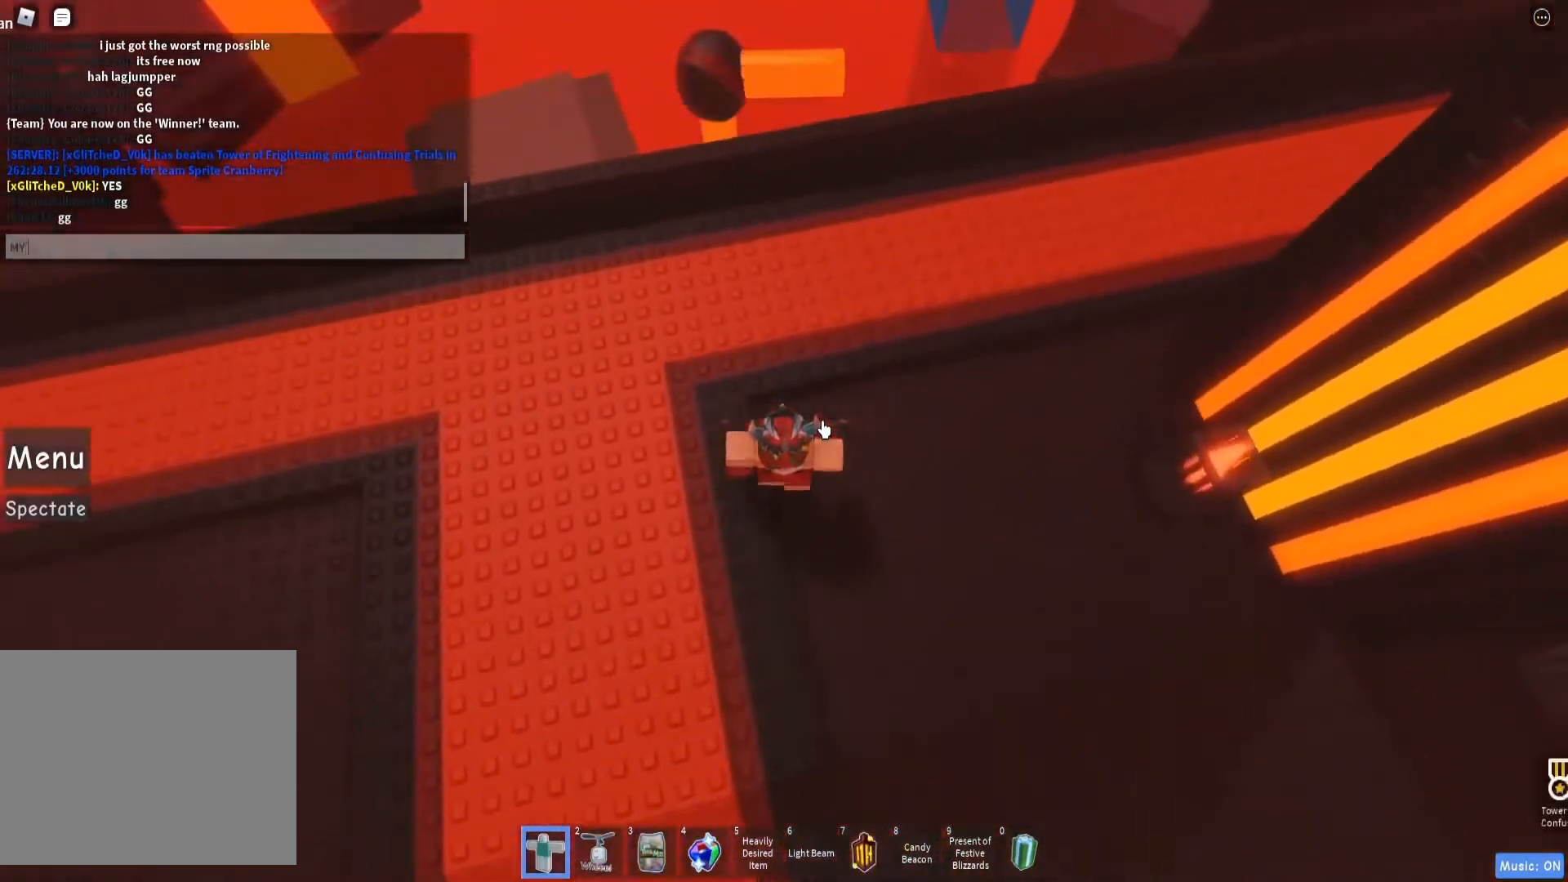
{"keys": [], "events": []}